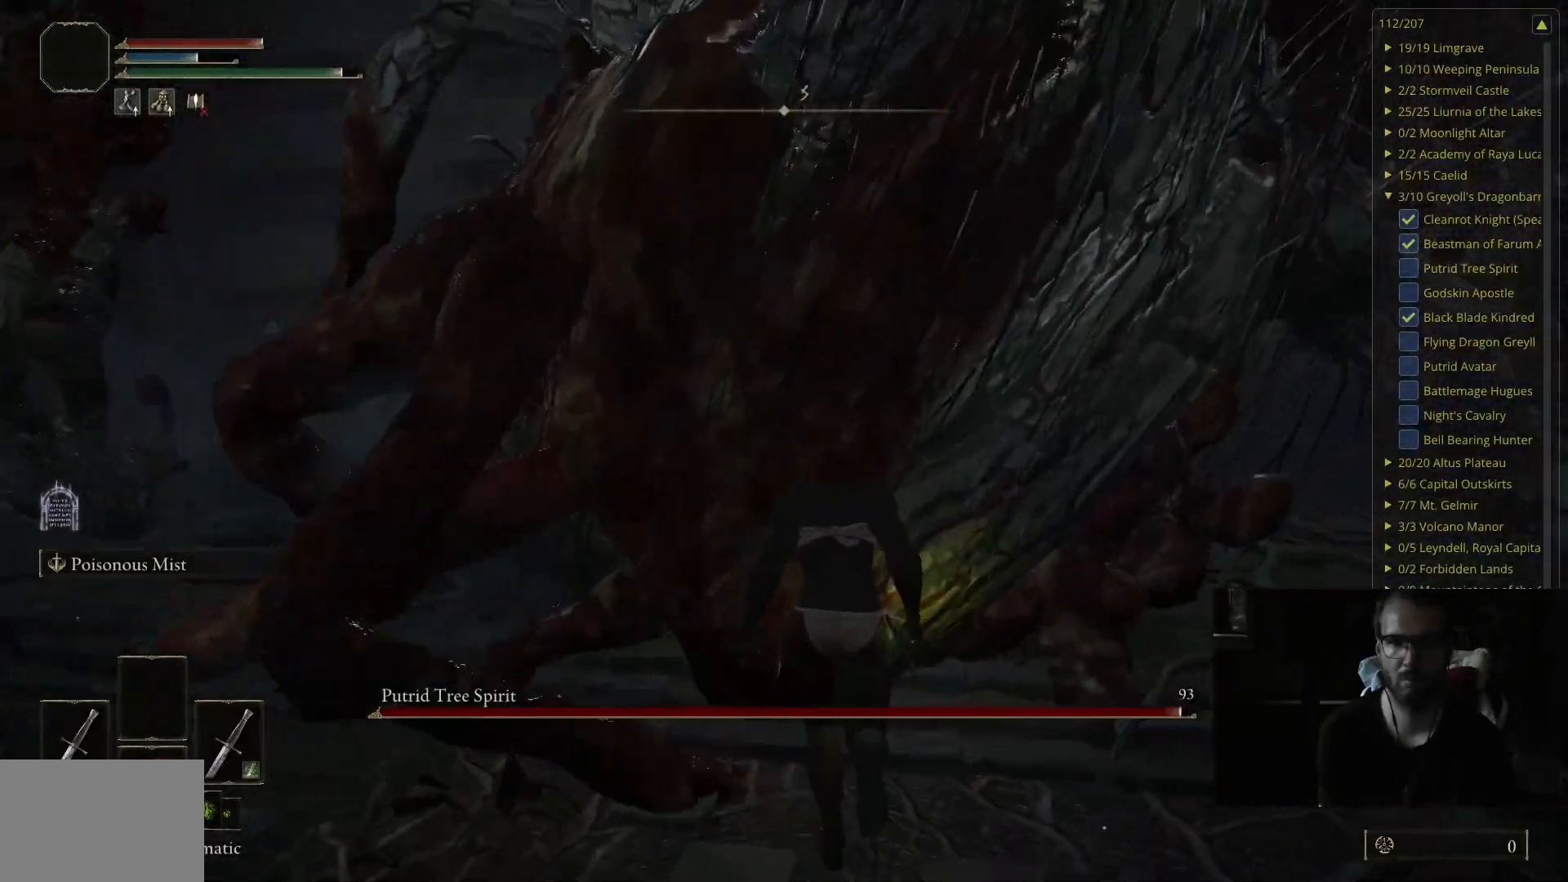
Gameplay with a controller (Xbox layout); each line is a JSON object with the inputs held at the frame after it. "events" lists button and stick changes between this image and that frame as [ms after this image, input, new state], when the widget could be followed in between.
{"buttons": [], "left_stick": "up", "right_stick": "center", "events": []}
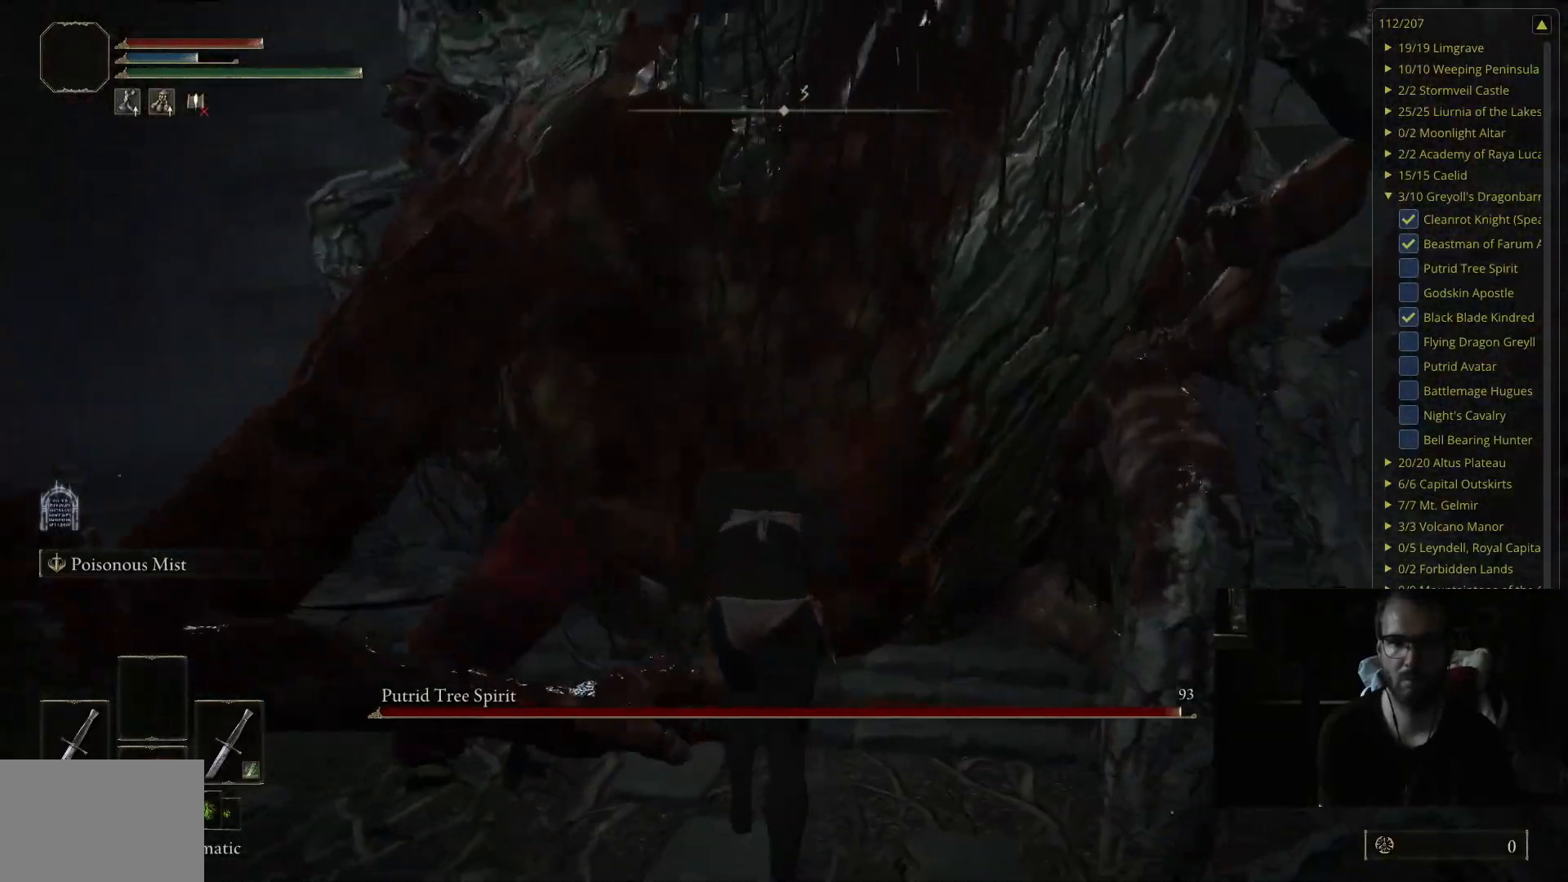
{"buttons": [], "left_stick": "up", "right_stick": "center", "events": []}
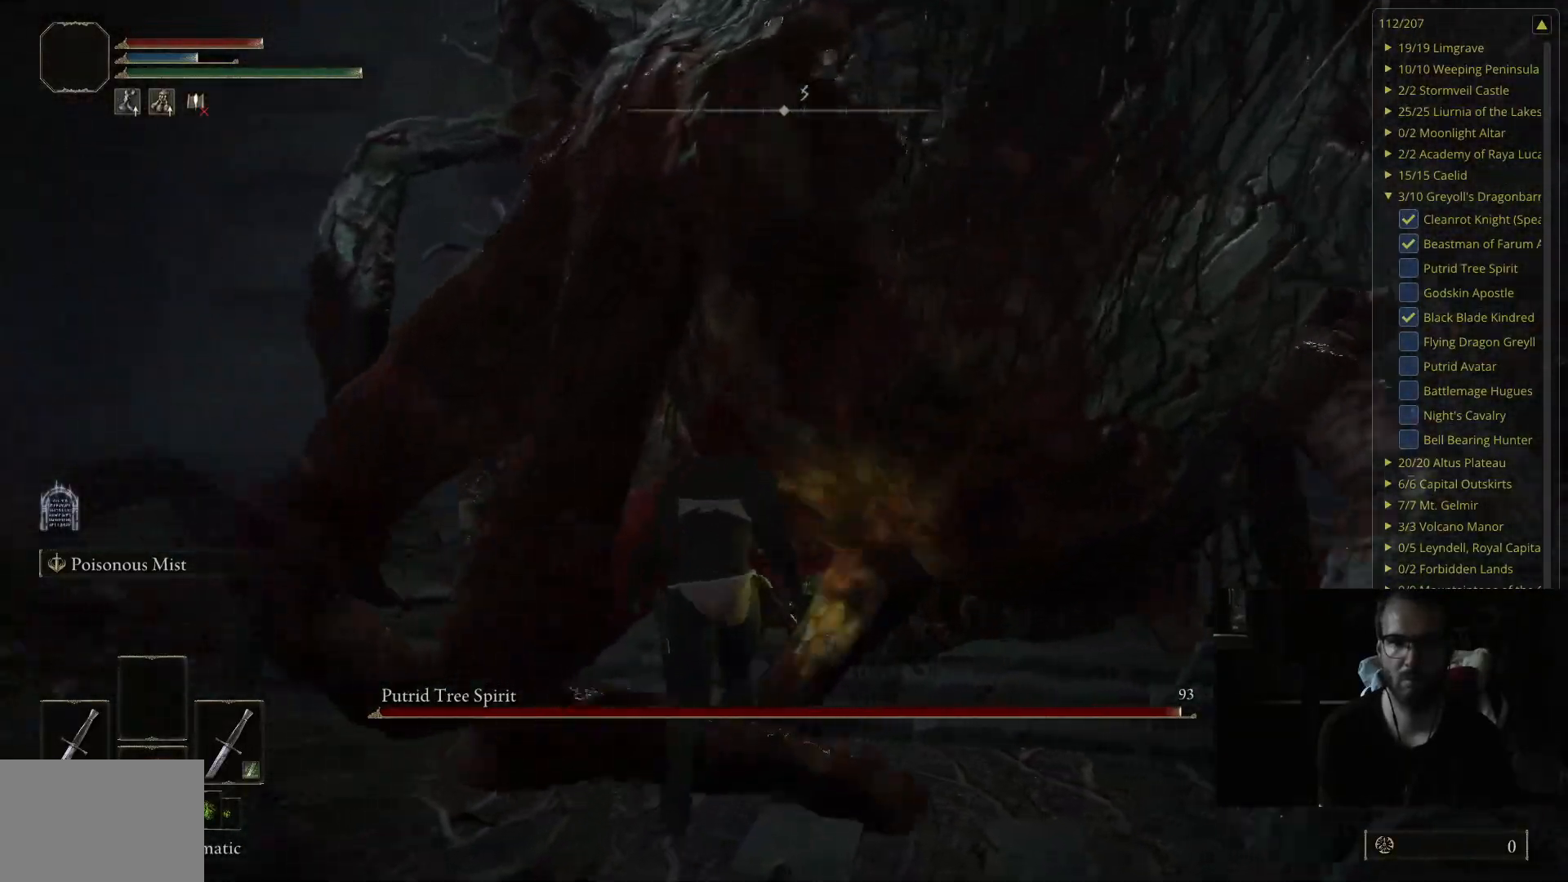
{"buttons": [], "left_stick": "up-left", "right_stick": "center", "events": [[183, "right_stick", "left"], [267, "left_stick", "up-left"], [400, "right_stick", "center"]]}
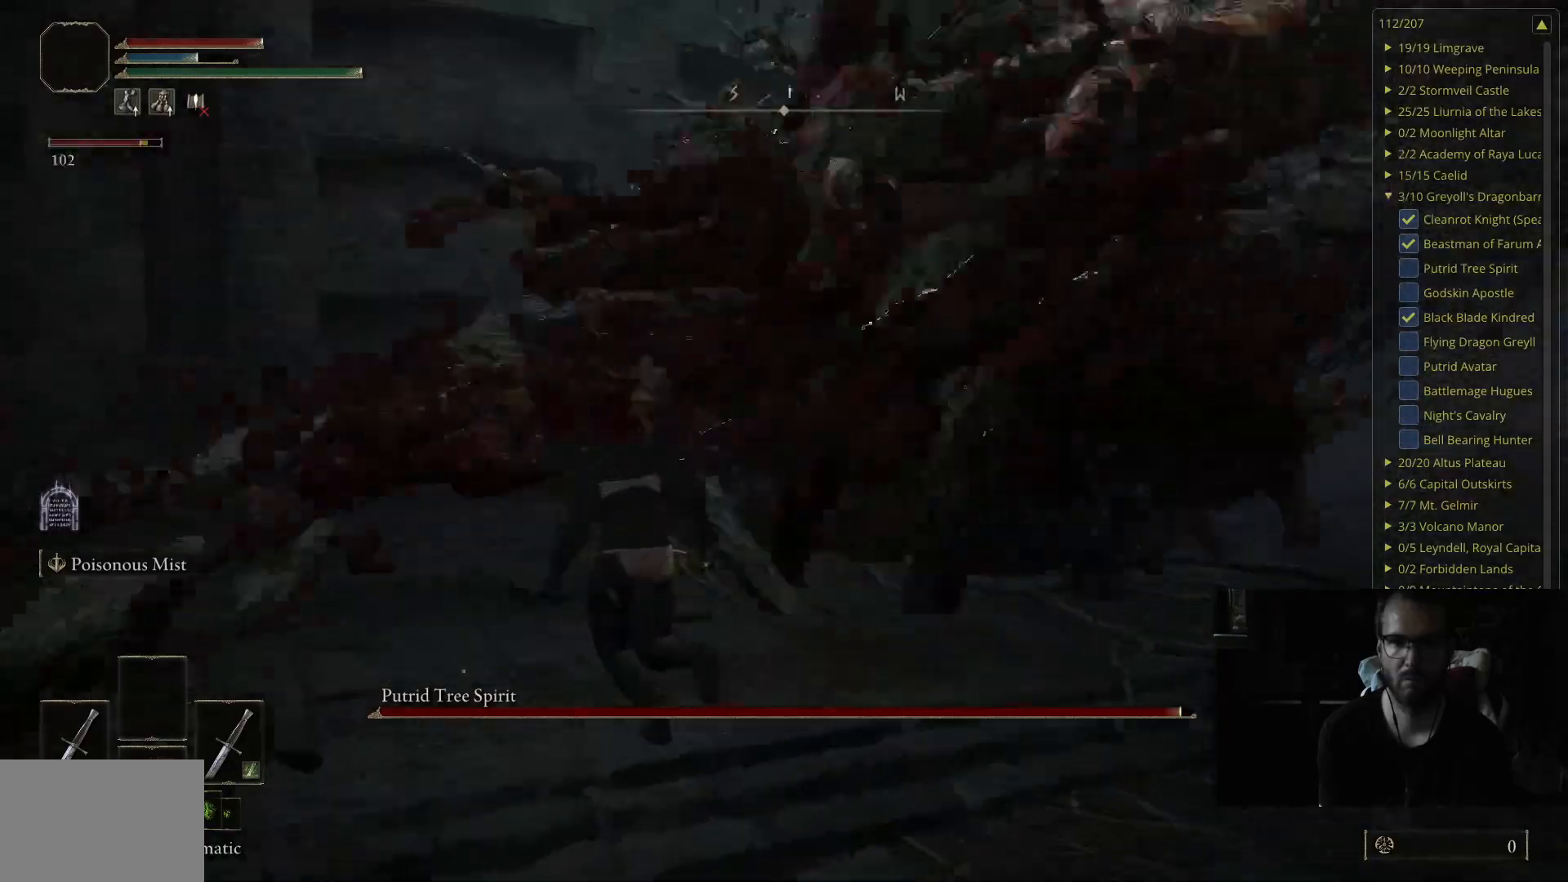
{"buttons": ["B"], "left_stick": "up", "right_stick": "left", "events": [[83, "B", "down"], [133, "left_stick", "up"], [317, "right_stick", "left"]]}
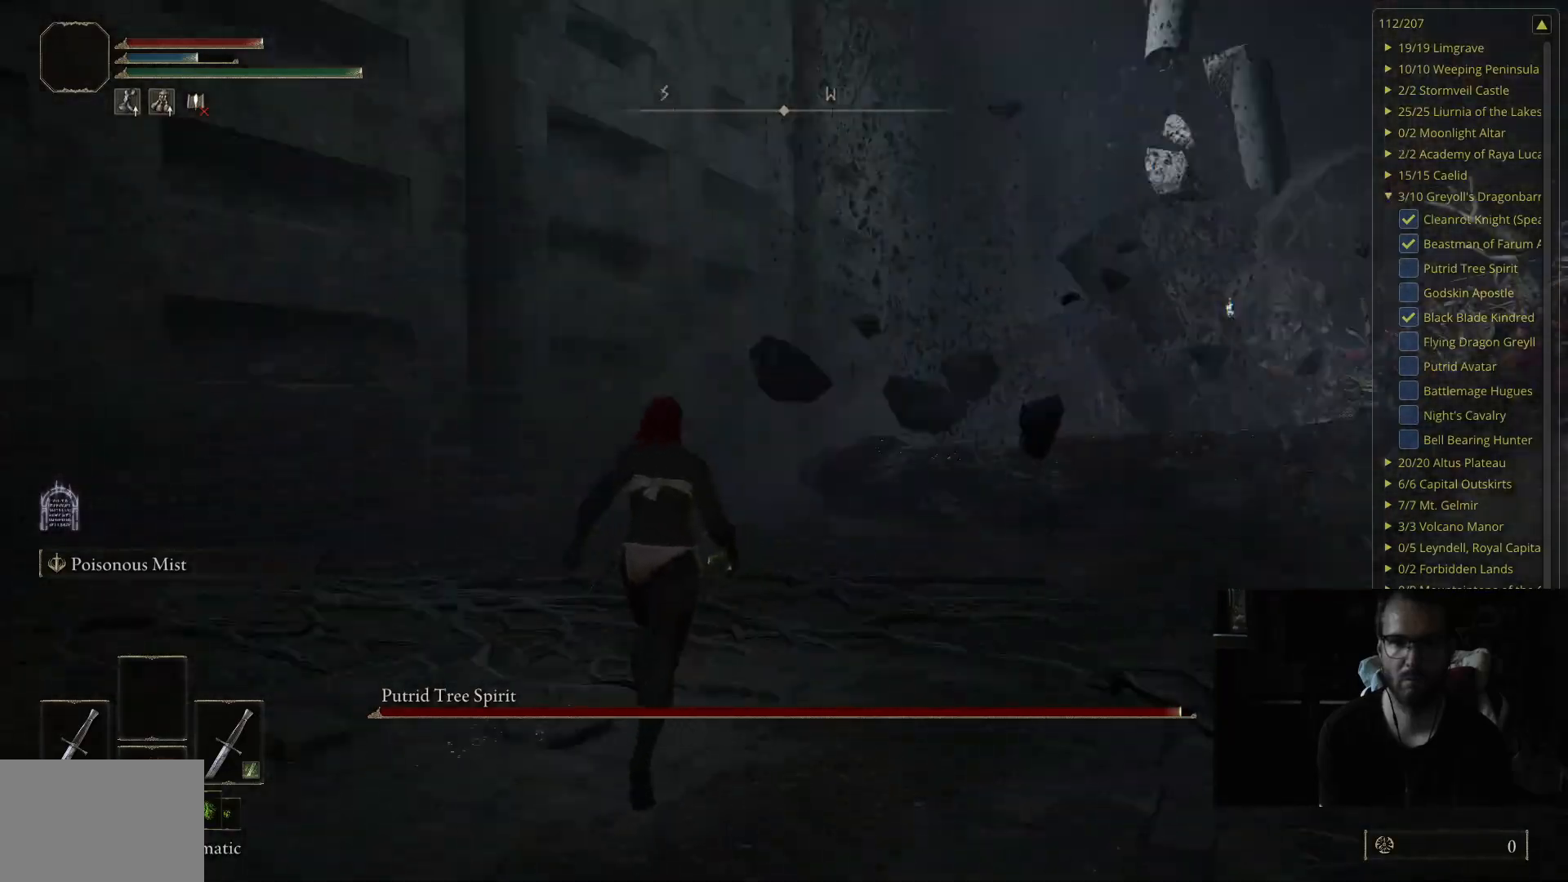
{"buttons": [], "left_stick": "up", "right_stick": "left", "events": [[183, "B", "up"], [217, "right_stick", "center"], [417, "right_stick", "left"]]}
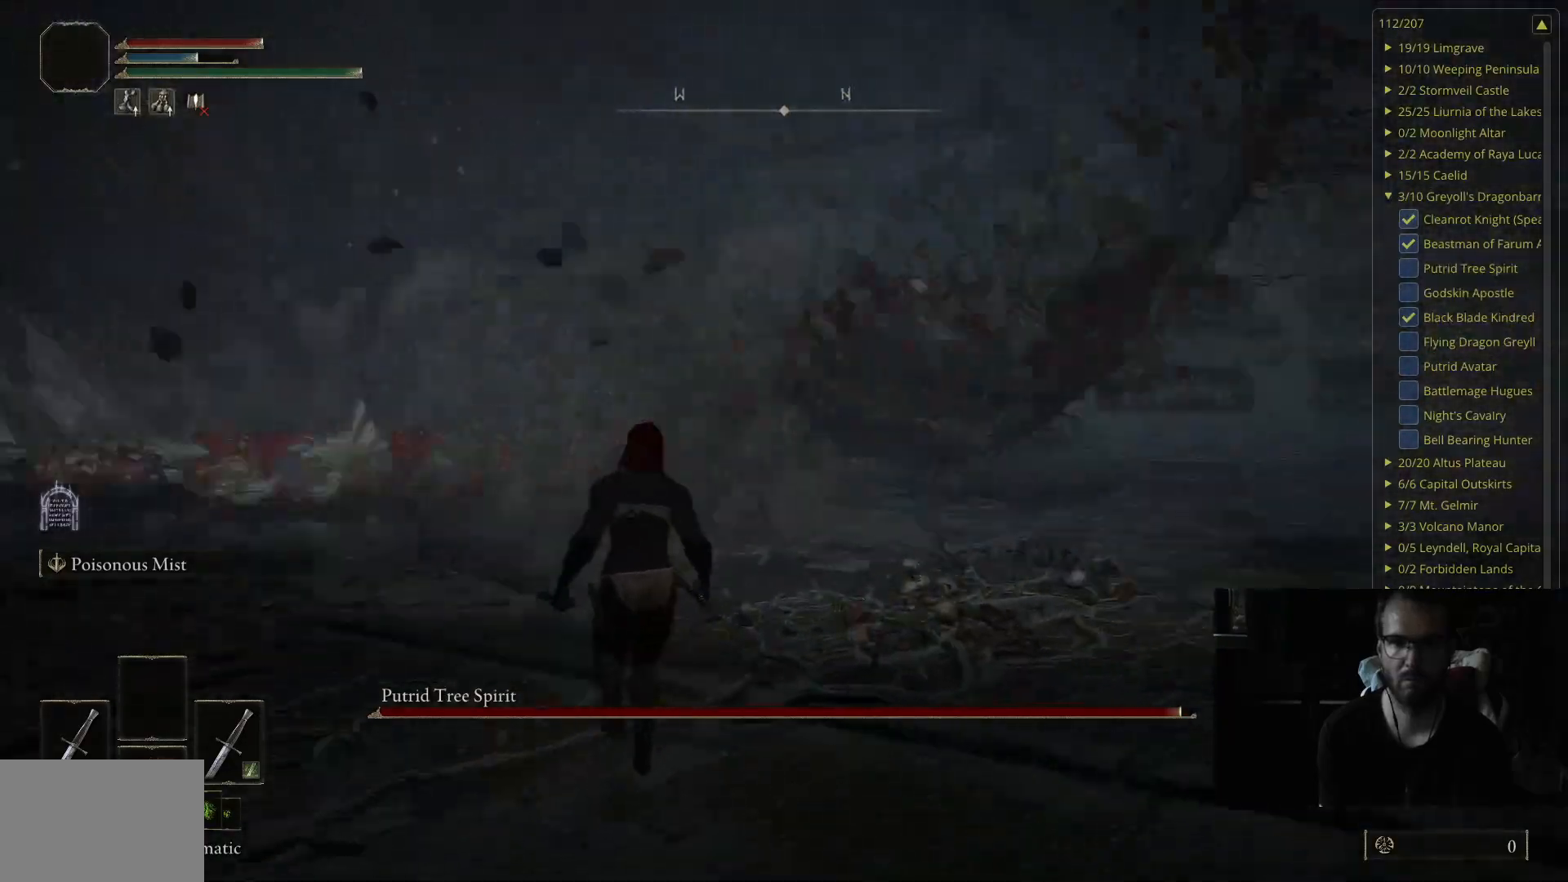
{"buttons": [], "left_stick": "up-left", "right_stick": "center", "events": [[83, "right_stick", "center"], [233, "right_stick", "left"], [400, "left_stick", "up-left"], [400, "right_stick", "center"]]}
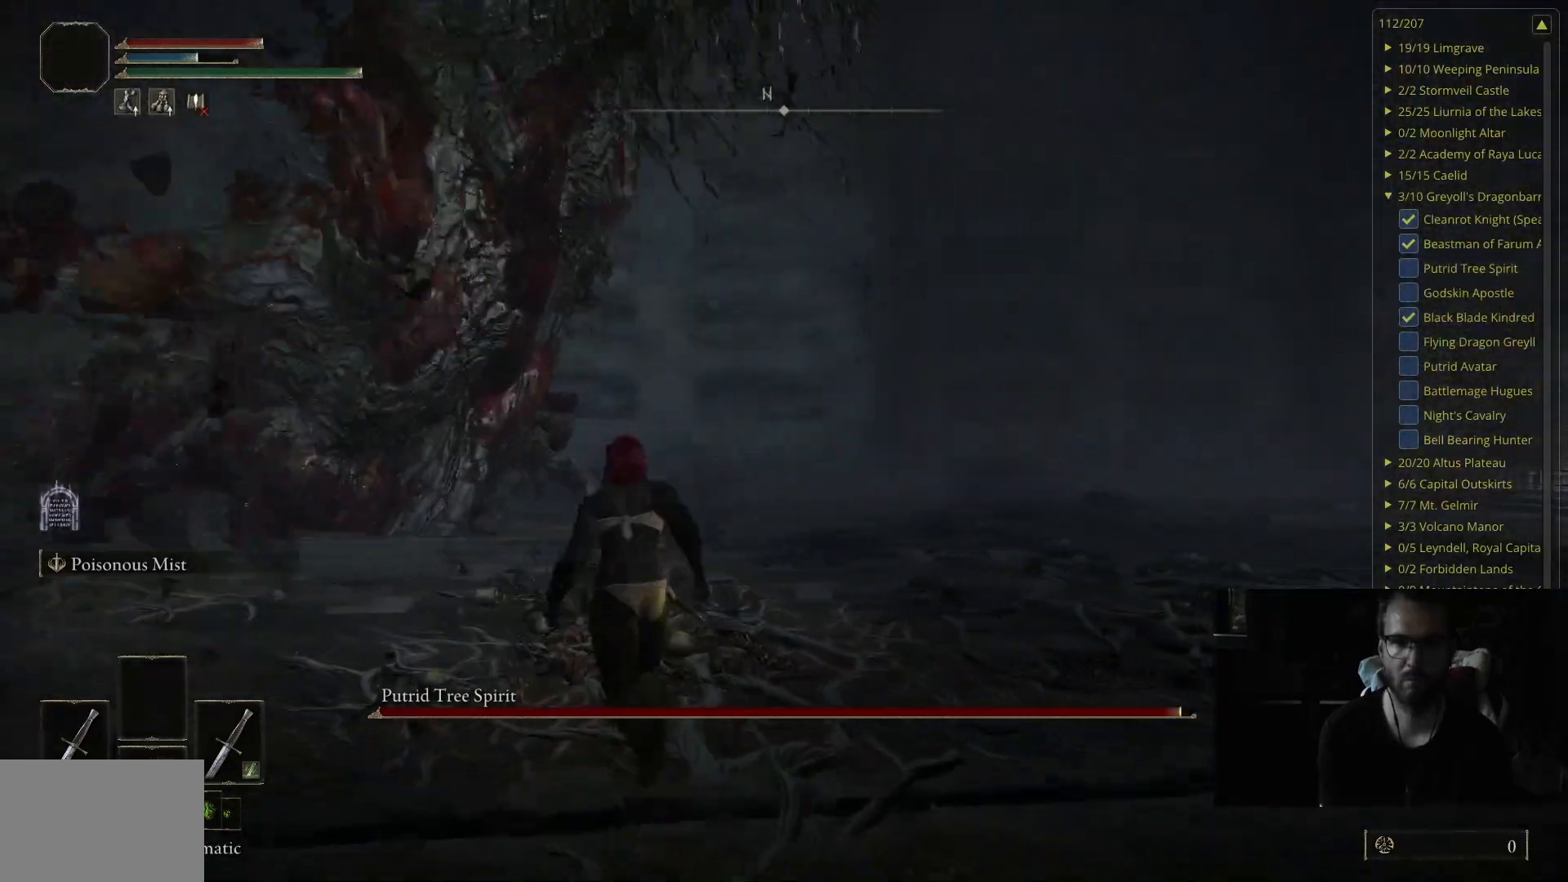
{"buttons": [], "left_stick": "up", "right_stick": "center", "events": [[200, "left_stick", "up"], [217, "right_stick", "right"], [367, "right_stick", "center"]]}
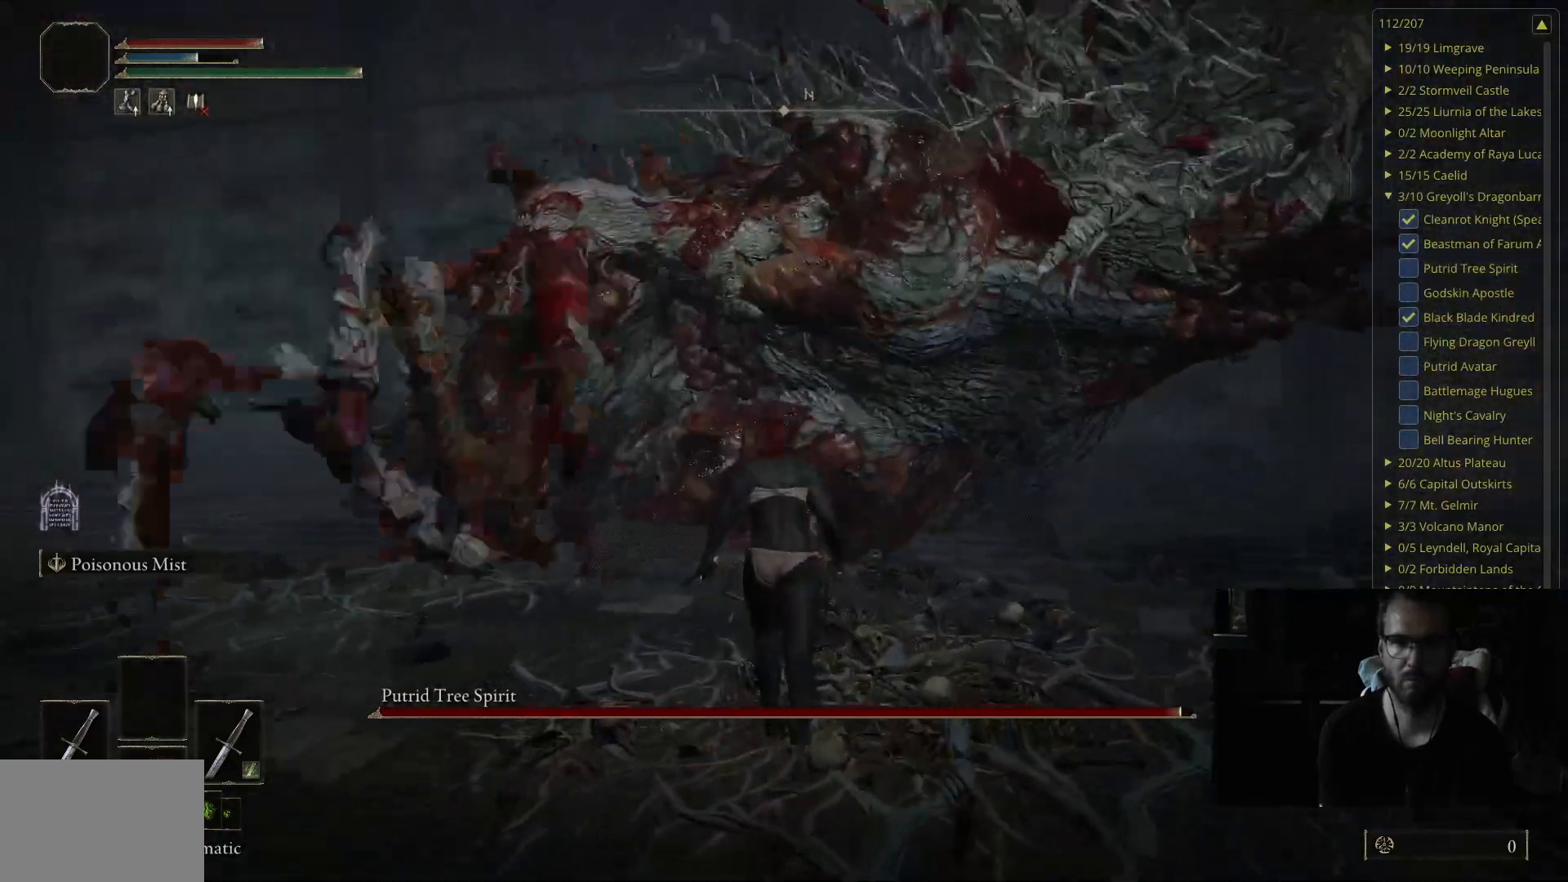
{"buttons": ["B"], "left_stick": "up", "right_stick": "center", "events": [[483, "B", "down"]]}
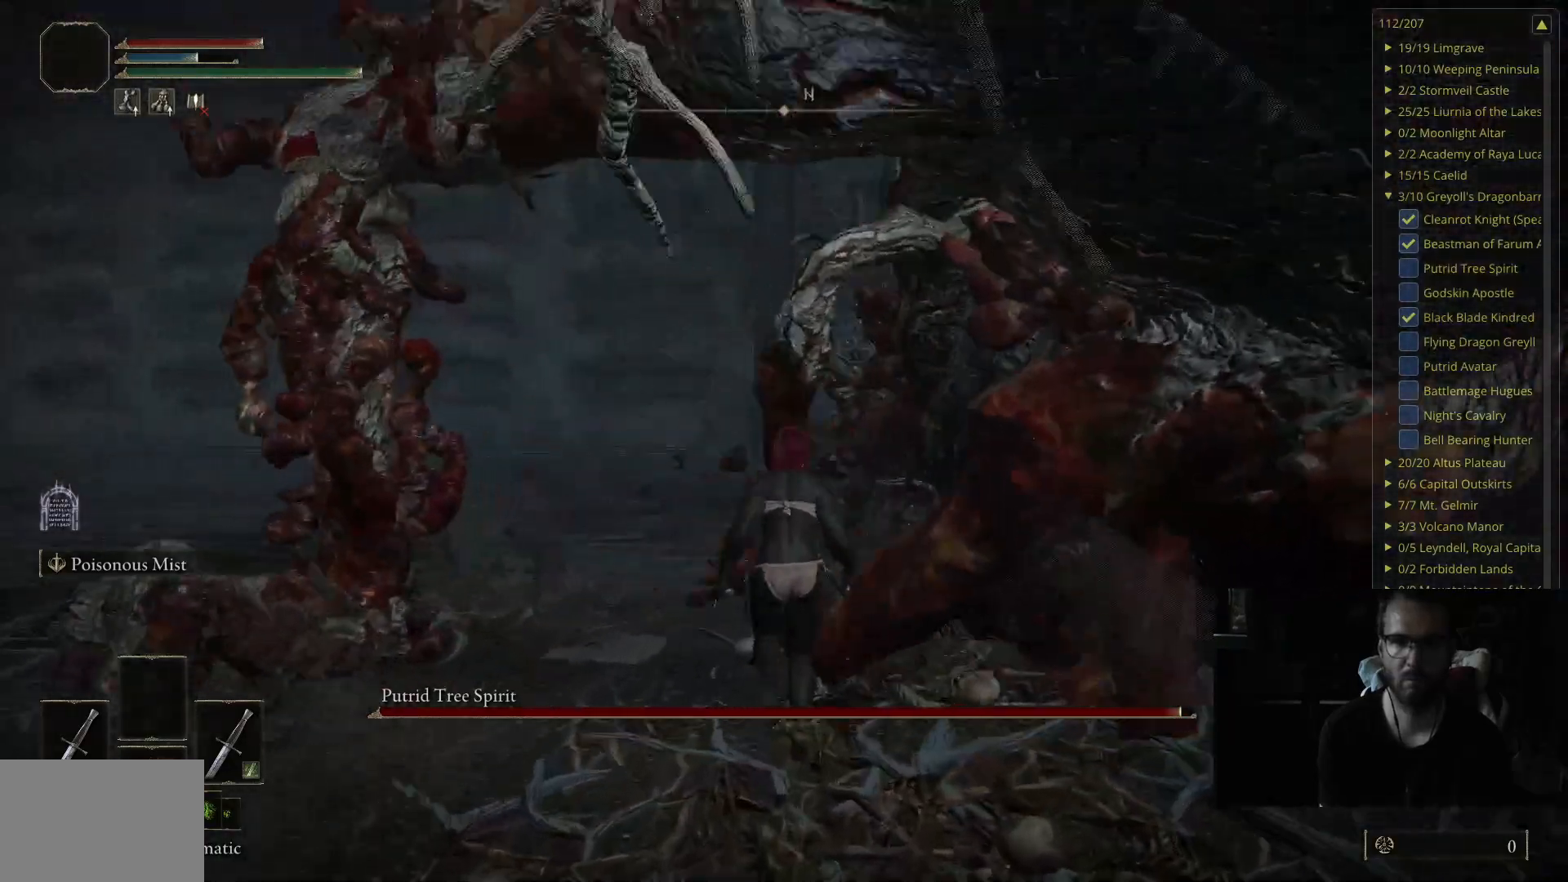
{"buttons": [], "left_stick": "up-right", "right_stick": "center", "events": [[133, "left_stick", "up-right"], [183, "B", "up"]]}
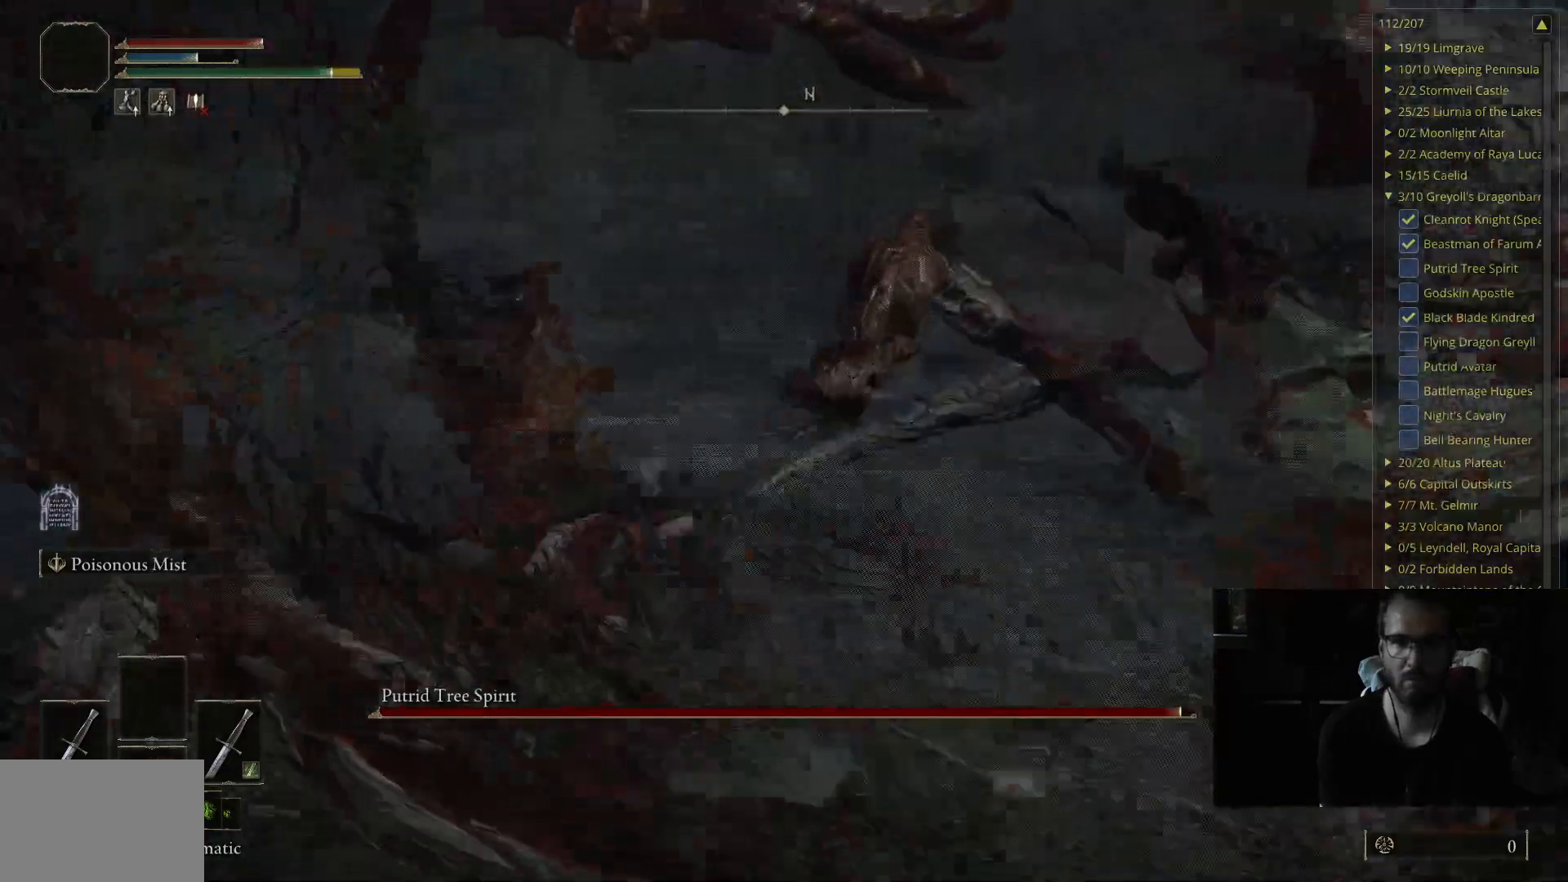
{"buttons": [], "left_stick": "up-right", "right_stick": "center", "events": [[17, "right_stick", "left"], [433, "right_stick", "center"]]}
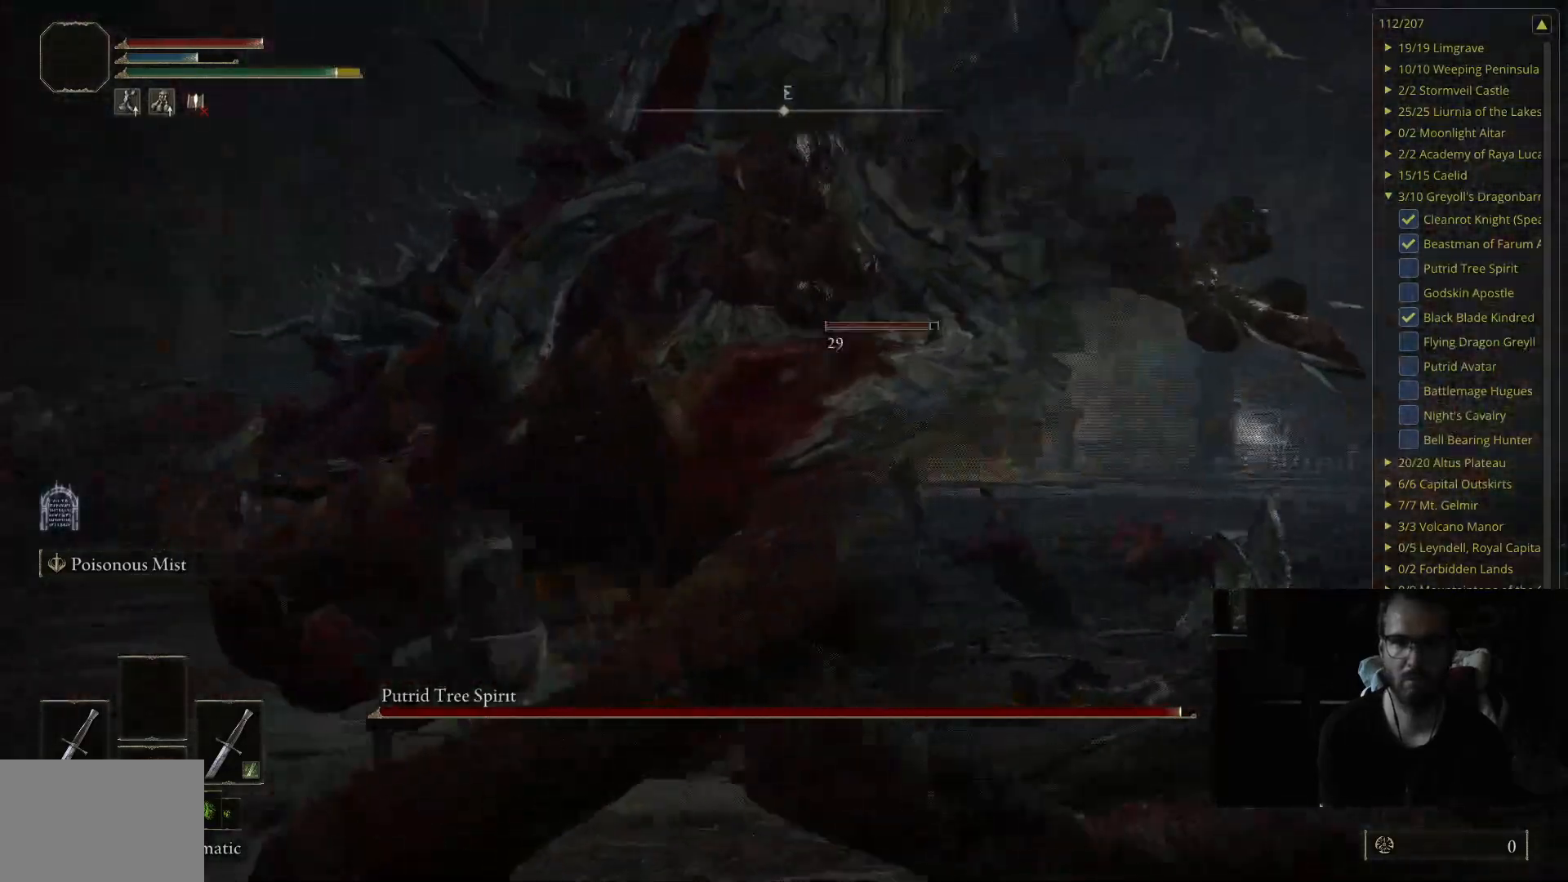
{"buttons": [], "left_stick": "up", "right_stick": "center", "events": [[83, "L1", "down"], [233, "left_stick", "up"], [267, "L1", "up"], [283, "right_stick", "left"], [417, "right_stick", "center"]]}
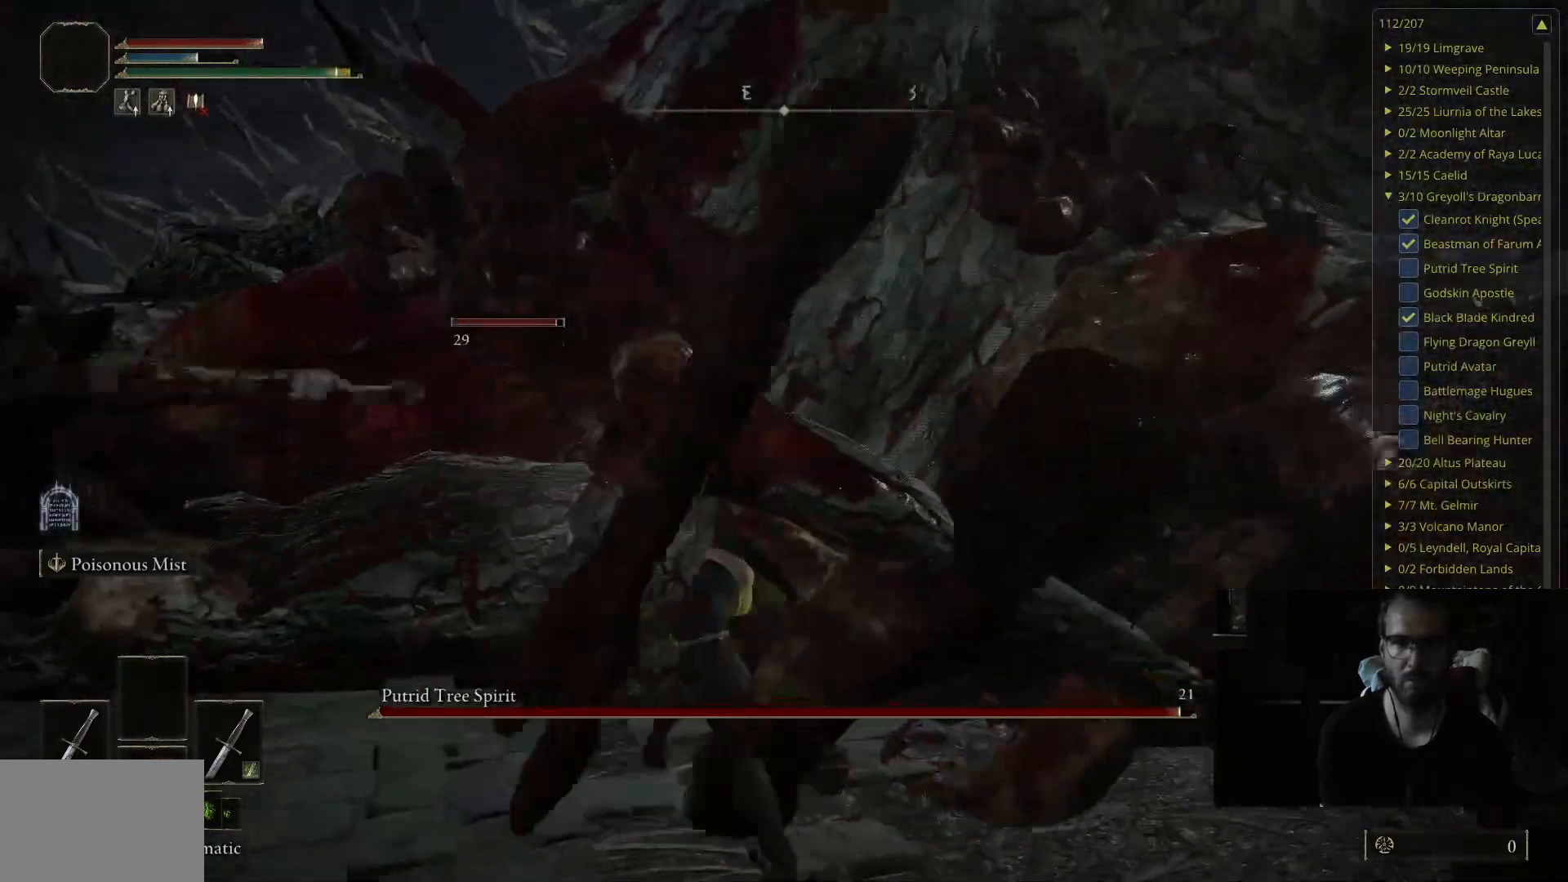
{"buttons": [], "left_stick": "up", "right_stick": "center", "events": []}
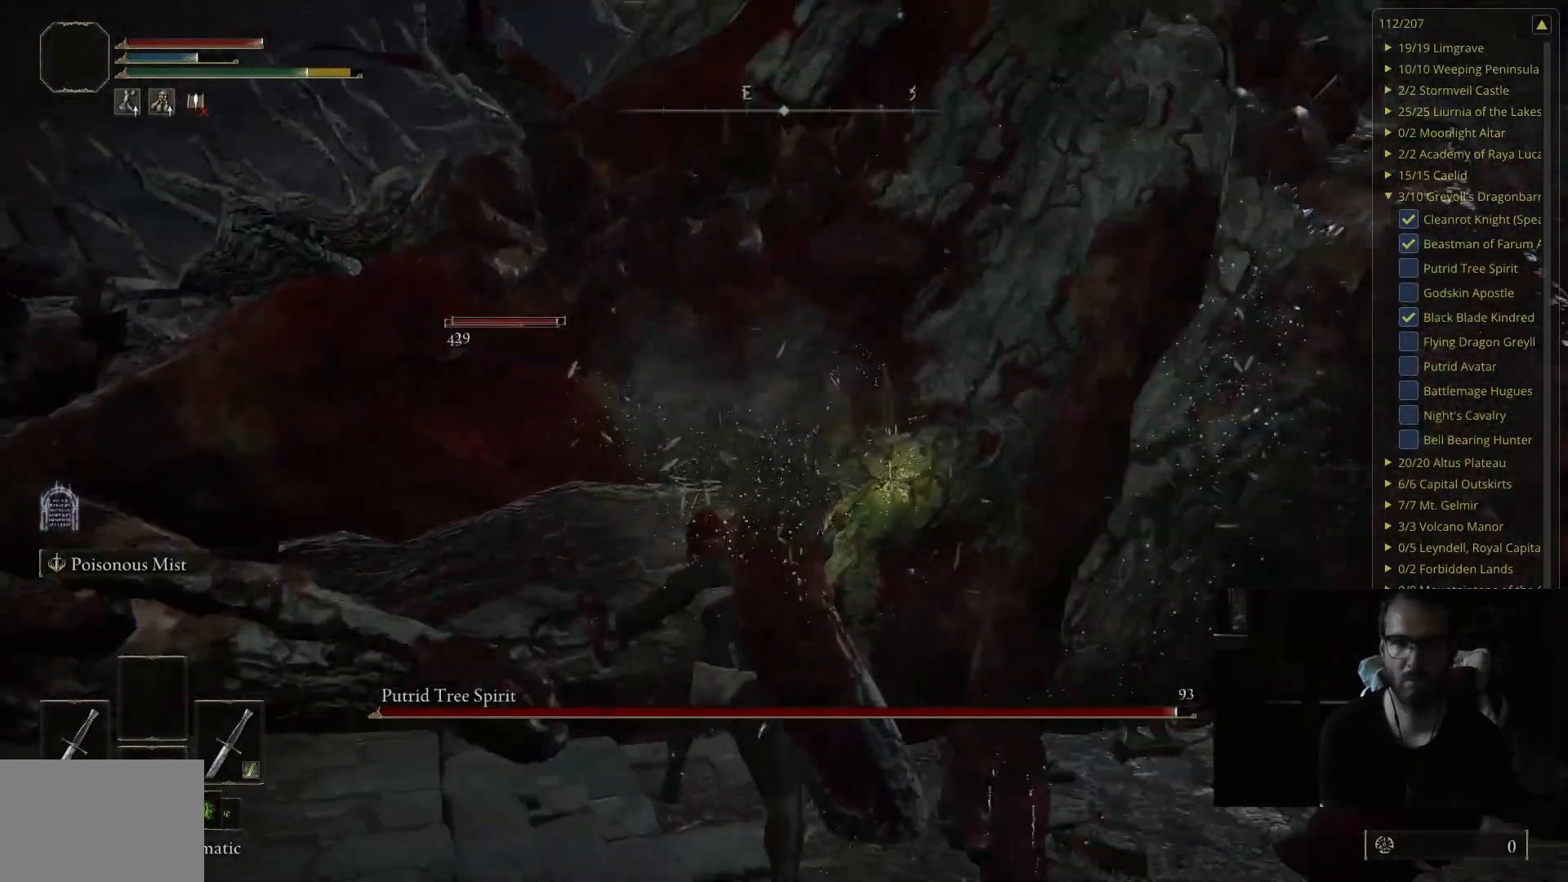
{"buttons": [], "left_stick": "up-left", "right_stick": "center", "events": [[17, "L1", "down"], [167, "right_stick", "left"], [200, "L1", "up"], [300, "right_stick", "center"], [350, "left_stick", "up-left"]]}
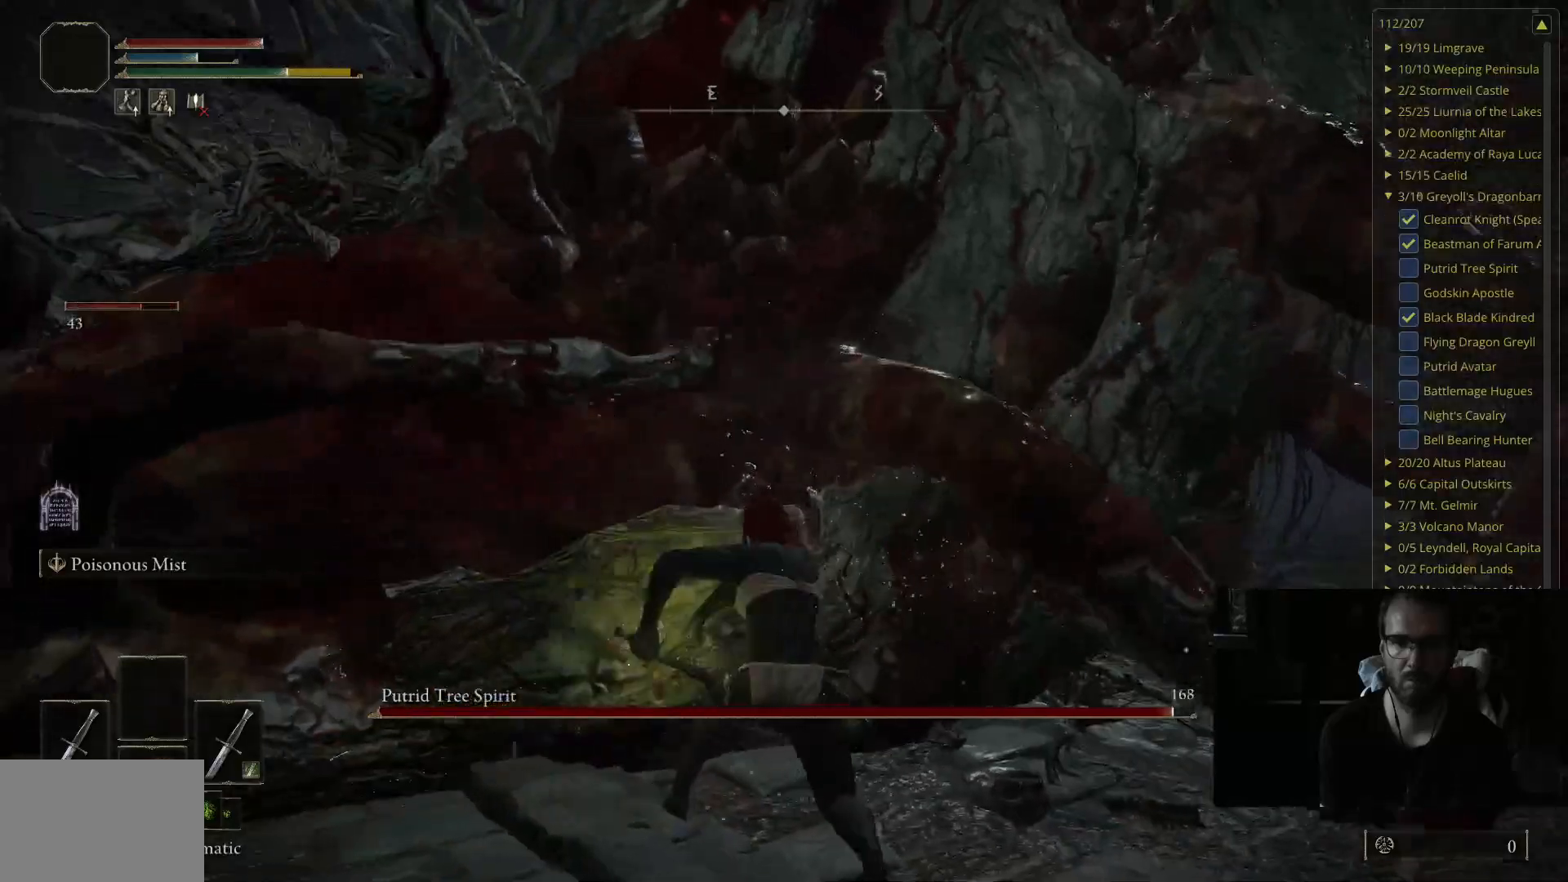
{"buttons": [], "left_stick": "up-left", "right_stick": "center", "events": []}
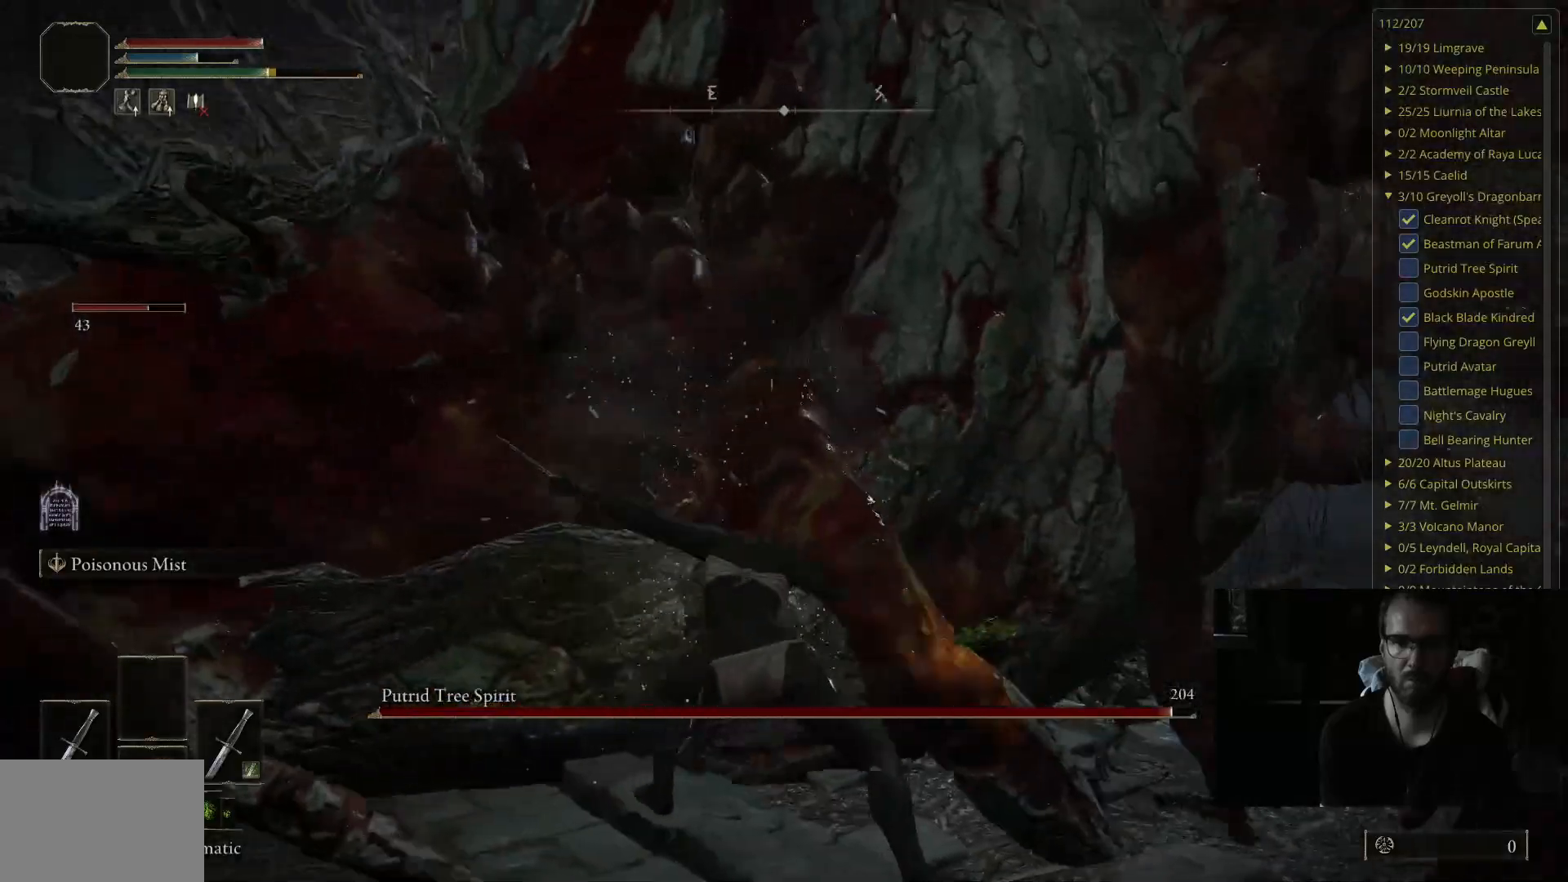
{"buttons": [], "left_stick": "left", "right_stick": "center", "events": [[183, "right_stick", "left"], [283, "left_stick", "left"], [333, "right_stick", "center"]]}
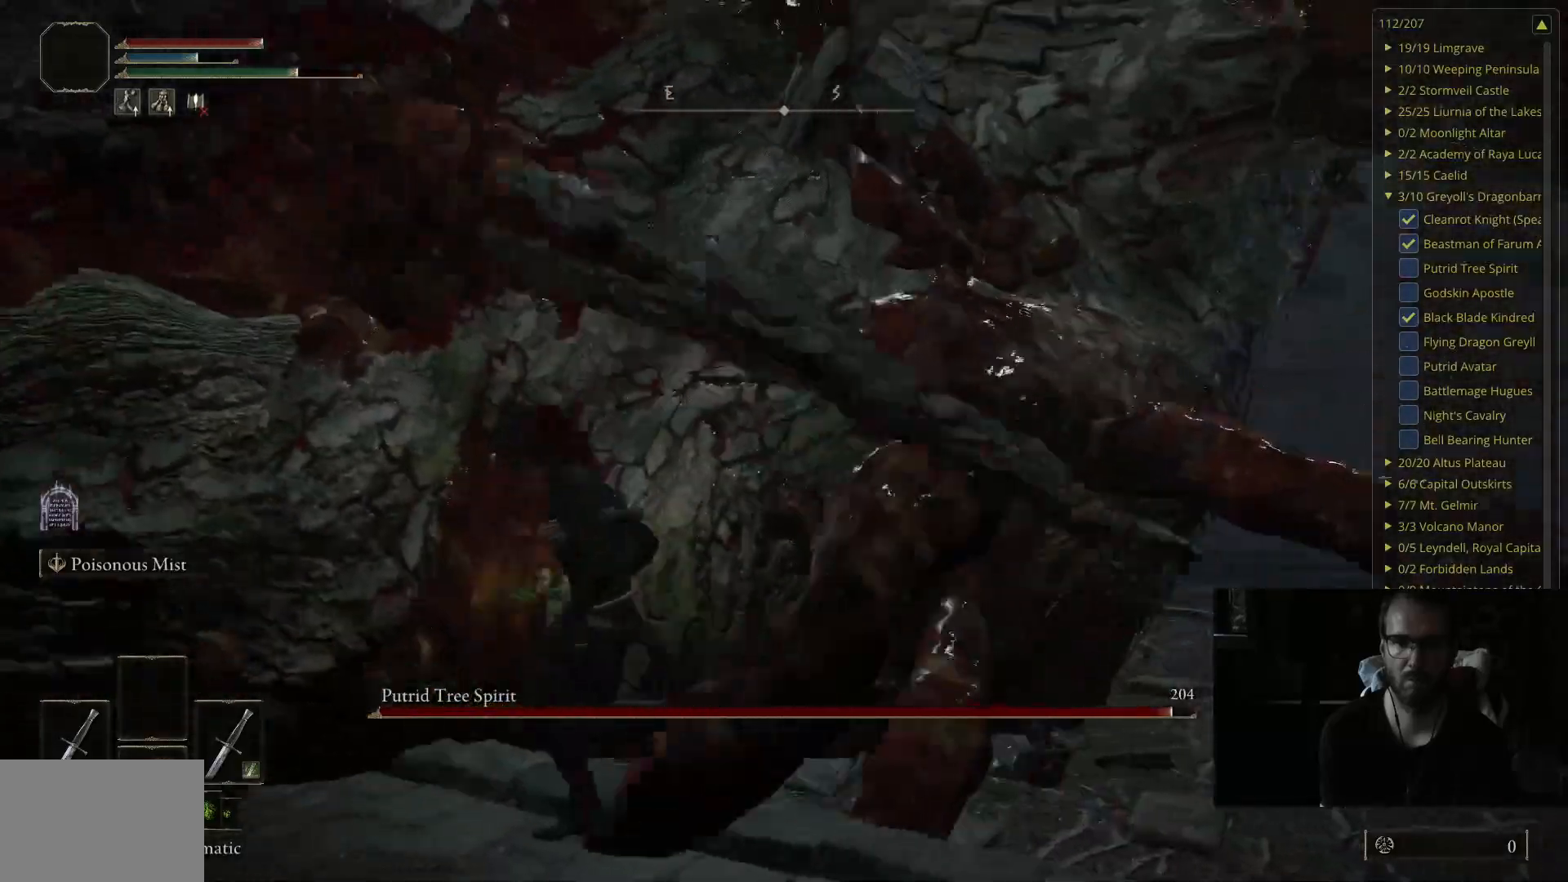
{"buttons": [], "left_stick": "up-left", "right_stick": "left", "events": [[383, "left_stick", "up-left"], [417, "right_stick", "left"]]}
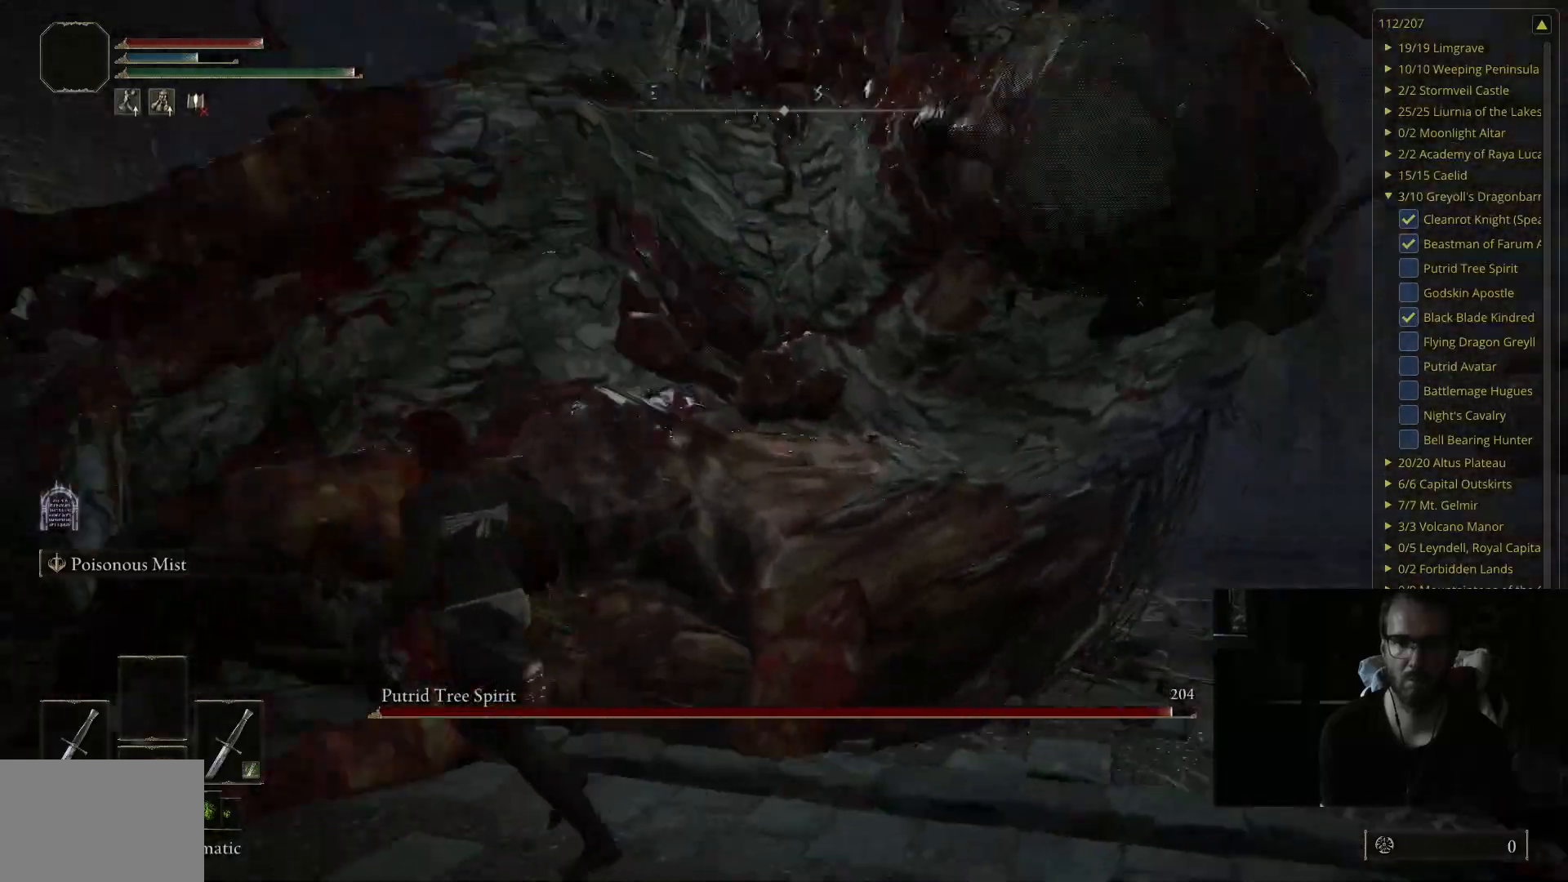
{"buttons": [], "left_stick": "up-left", "right_stick": "center", "events": [[100, "right_stick", "center"]]}
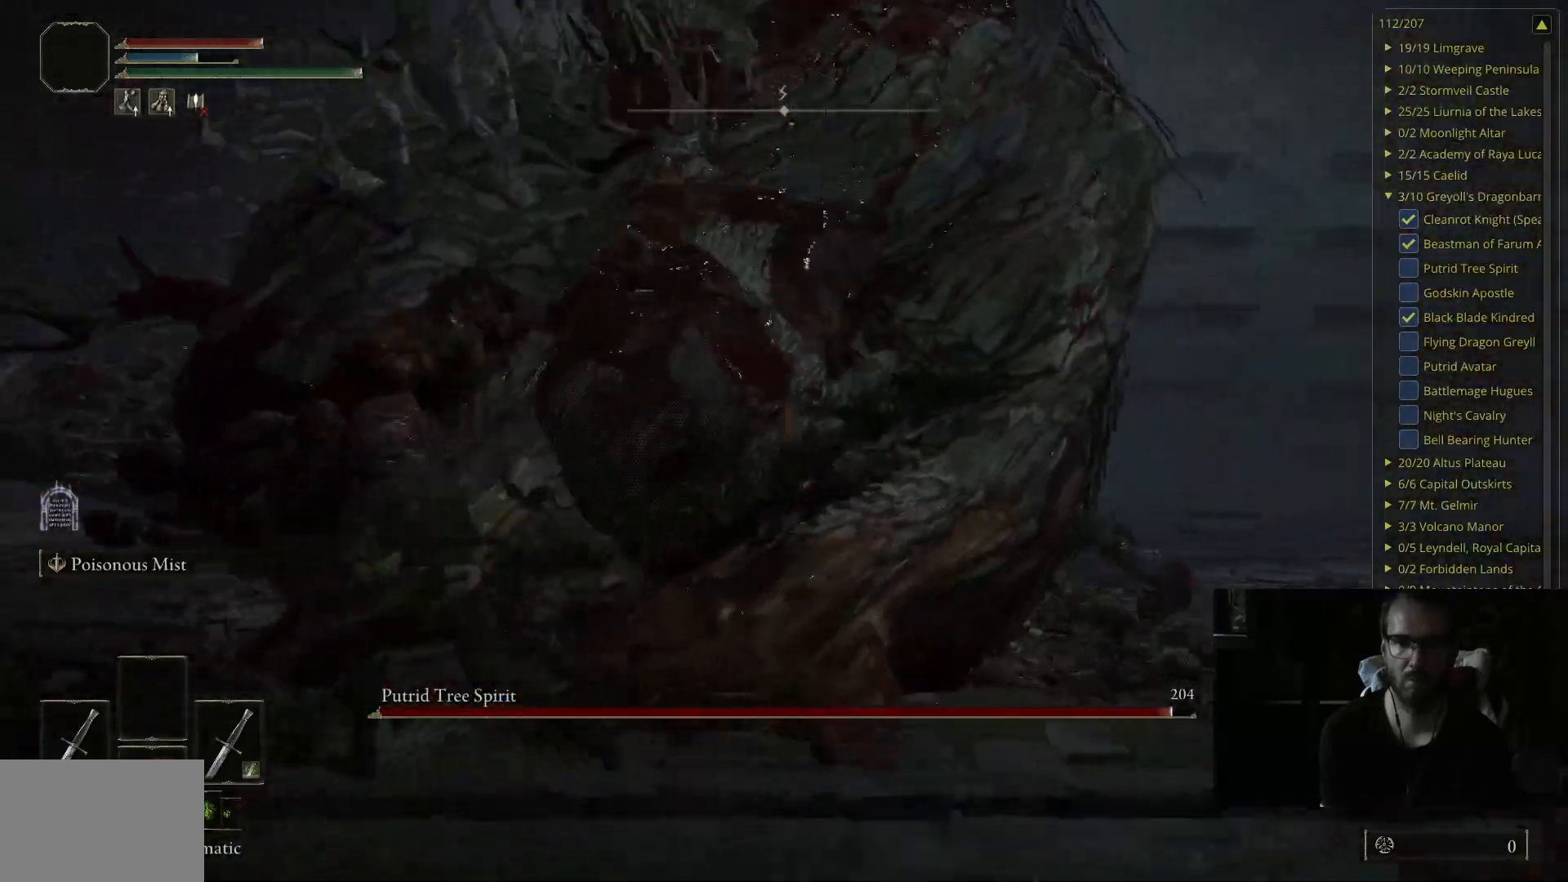
{"buttons": ["B"], "left_stick": "up-left", "right_stick": "center", "events": [[383, "B", "down"]]}
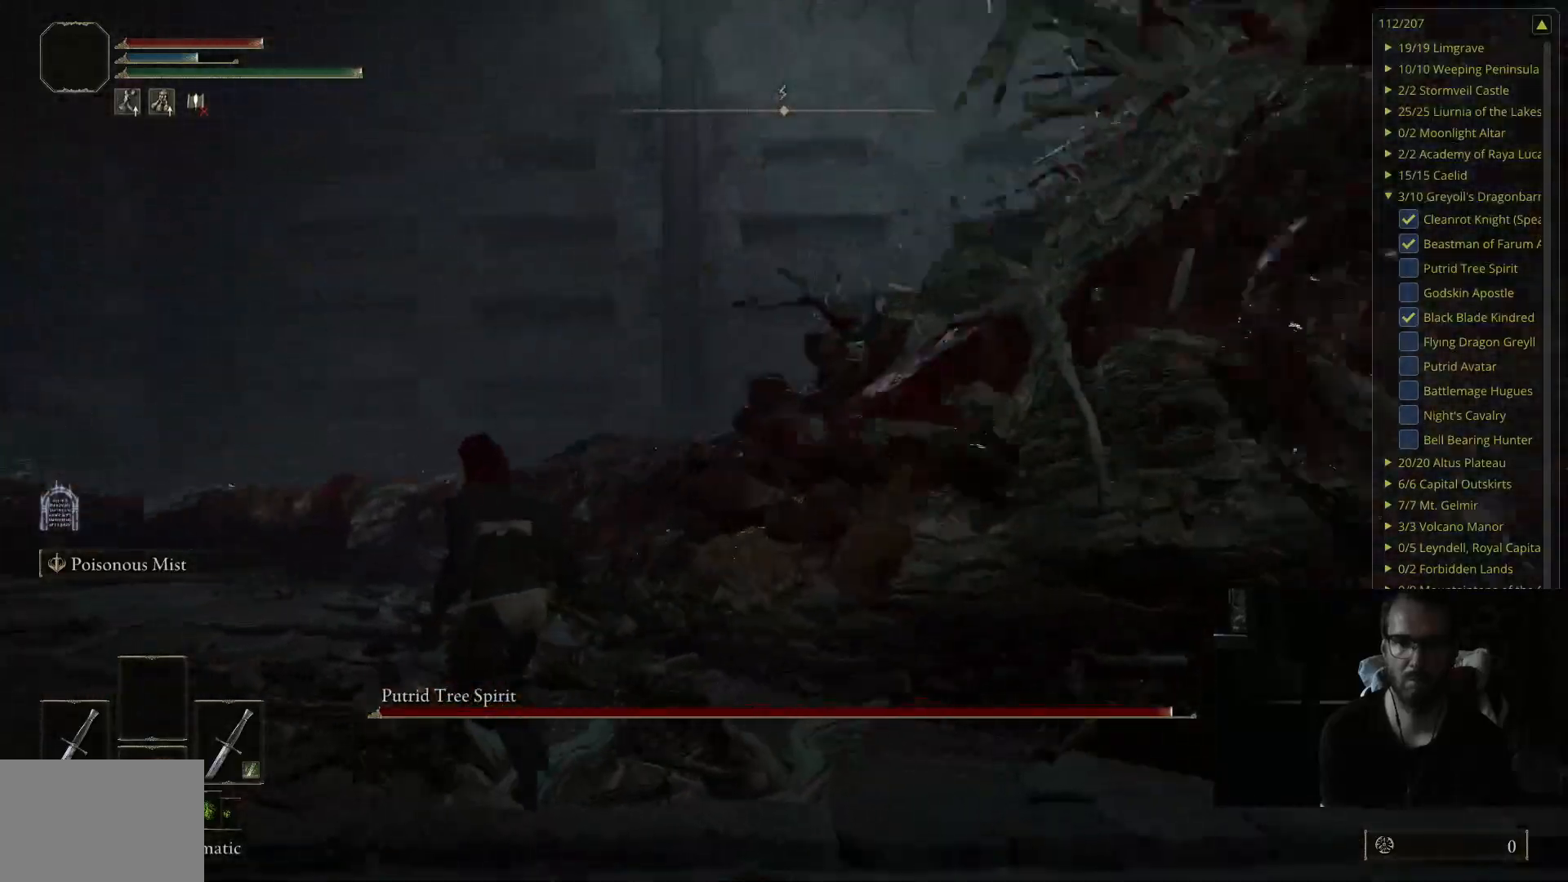
{"buttons": [], "left_stick": "up-left", "right_stick": "left", "events": [[17, "left_stick", "up"], [50, "B", "up"], [317, "right_stick", "left"], [367, "left_stick", "up-left"]]}
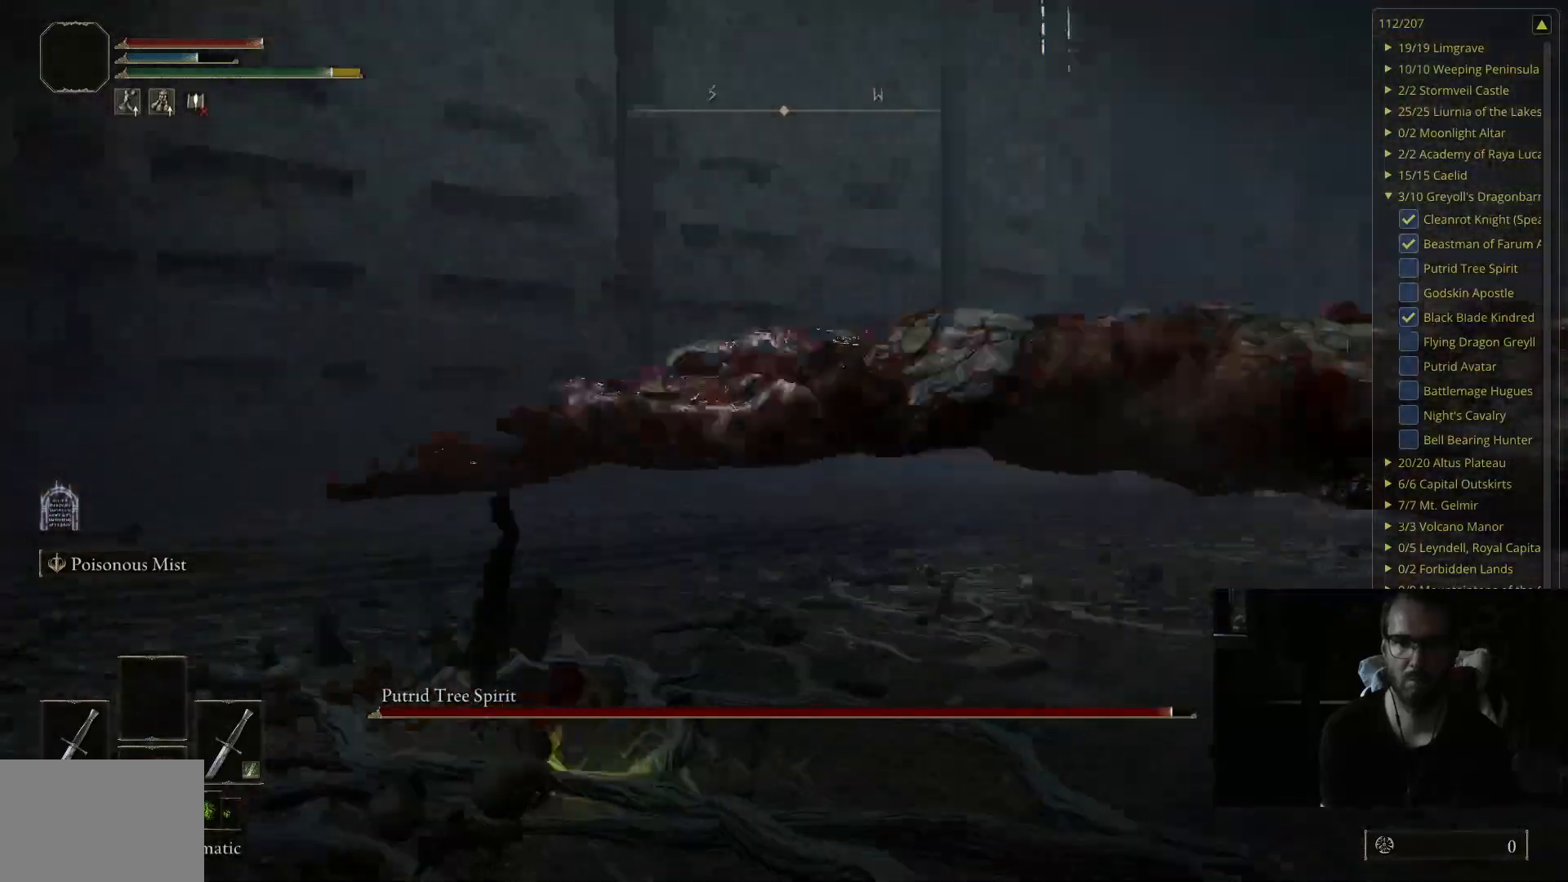
{"buttons": [], "left_stick": "left", "right_stick": "left", "events": [[83, "left_stick", "left"], [217, "right_stick", "center"], [400, "right_stick", "left"]]}
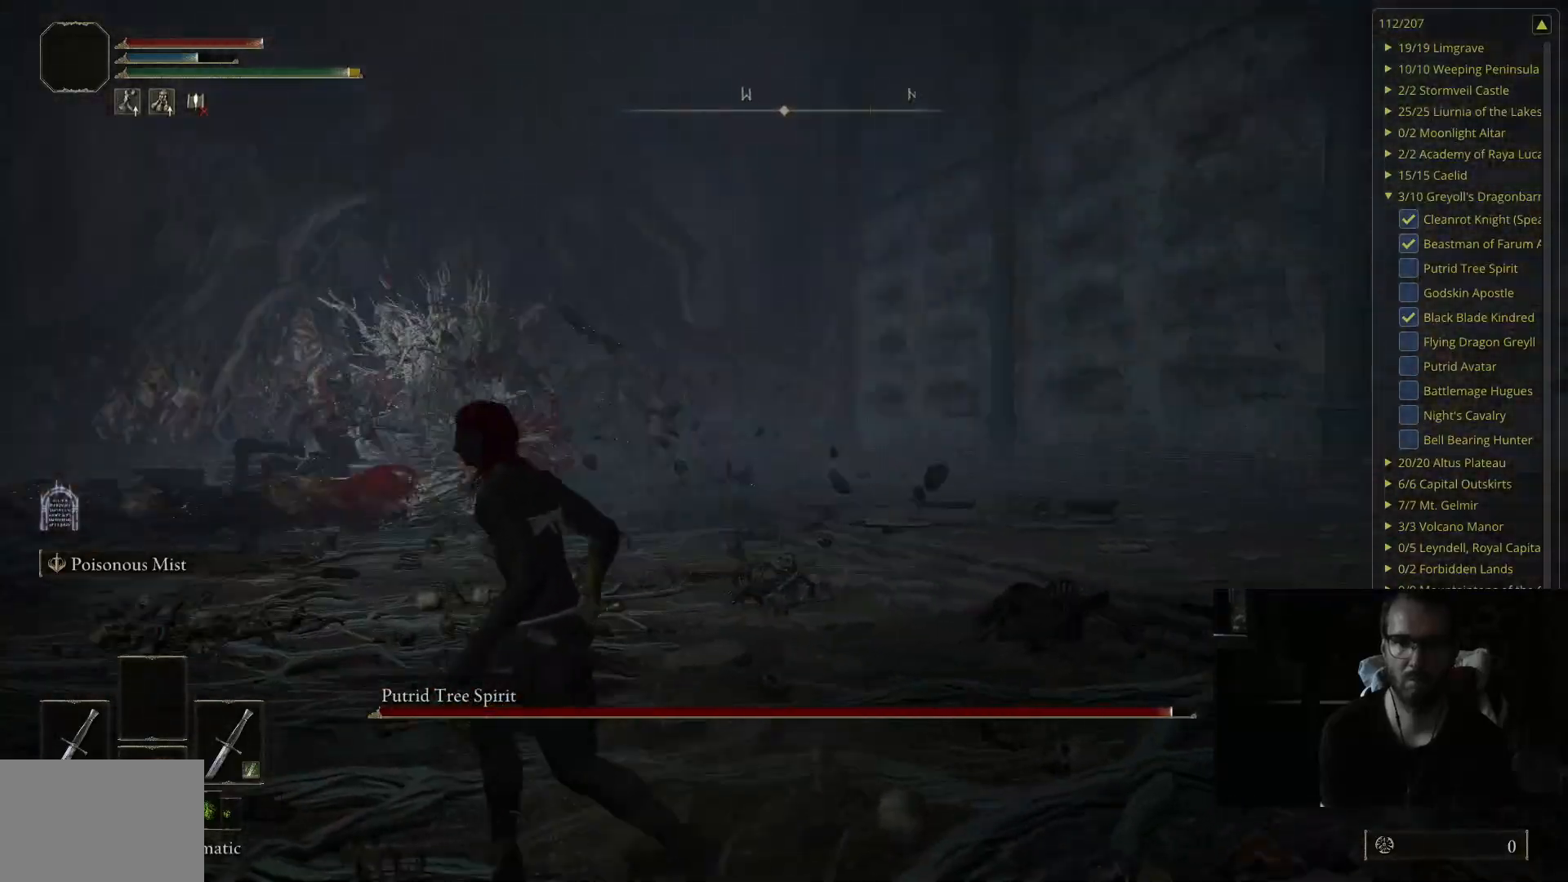
{"buttons": [], "left_stick": "up", "right_stick": "center", "events": [[17, "left_stick", "center"], [50, "right_stick", "center"], [200, "left_stick", "up-left"], [317, "right_stick", "right"], [367, "left_stick", "up"], [500, "right_stick", "center"]]}
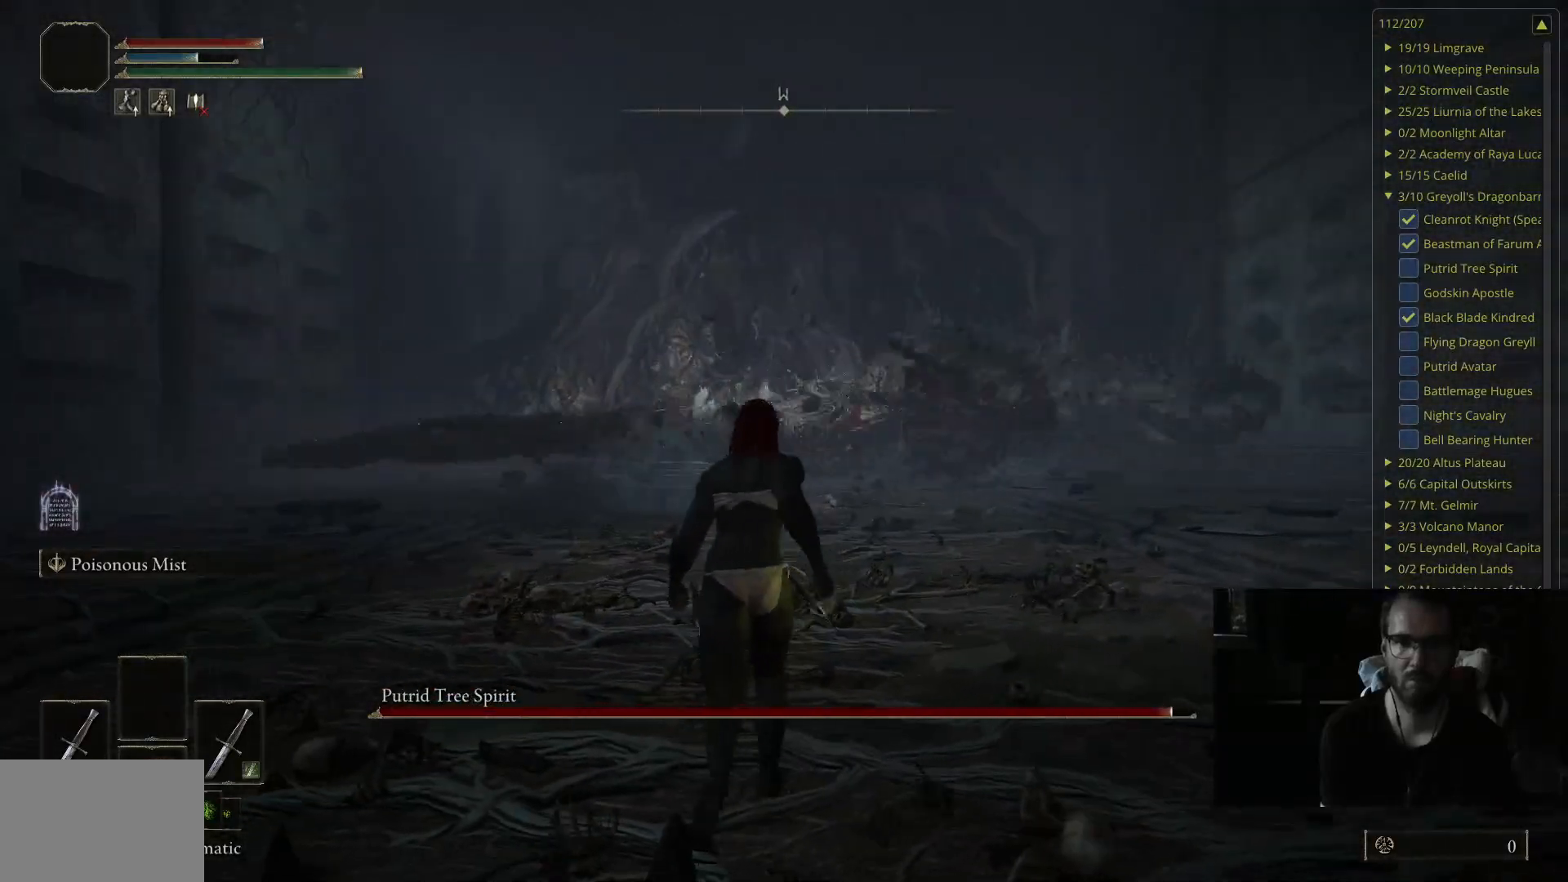
{"buttons": [], "left_stick": "up", "right_stick": "left", "events": [[417, "right_stick", "left"]]}
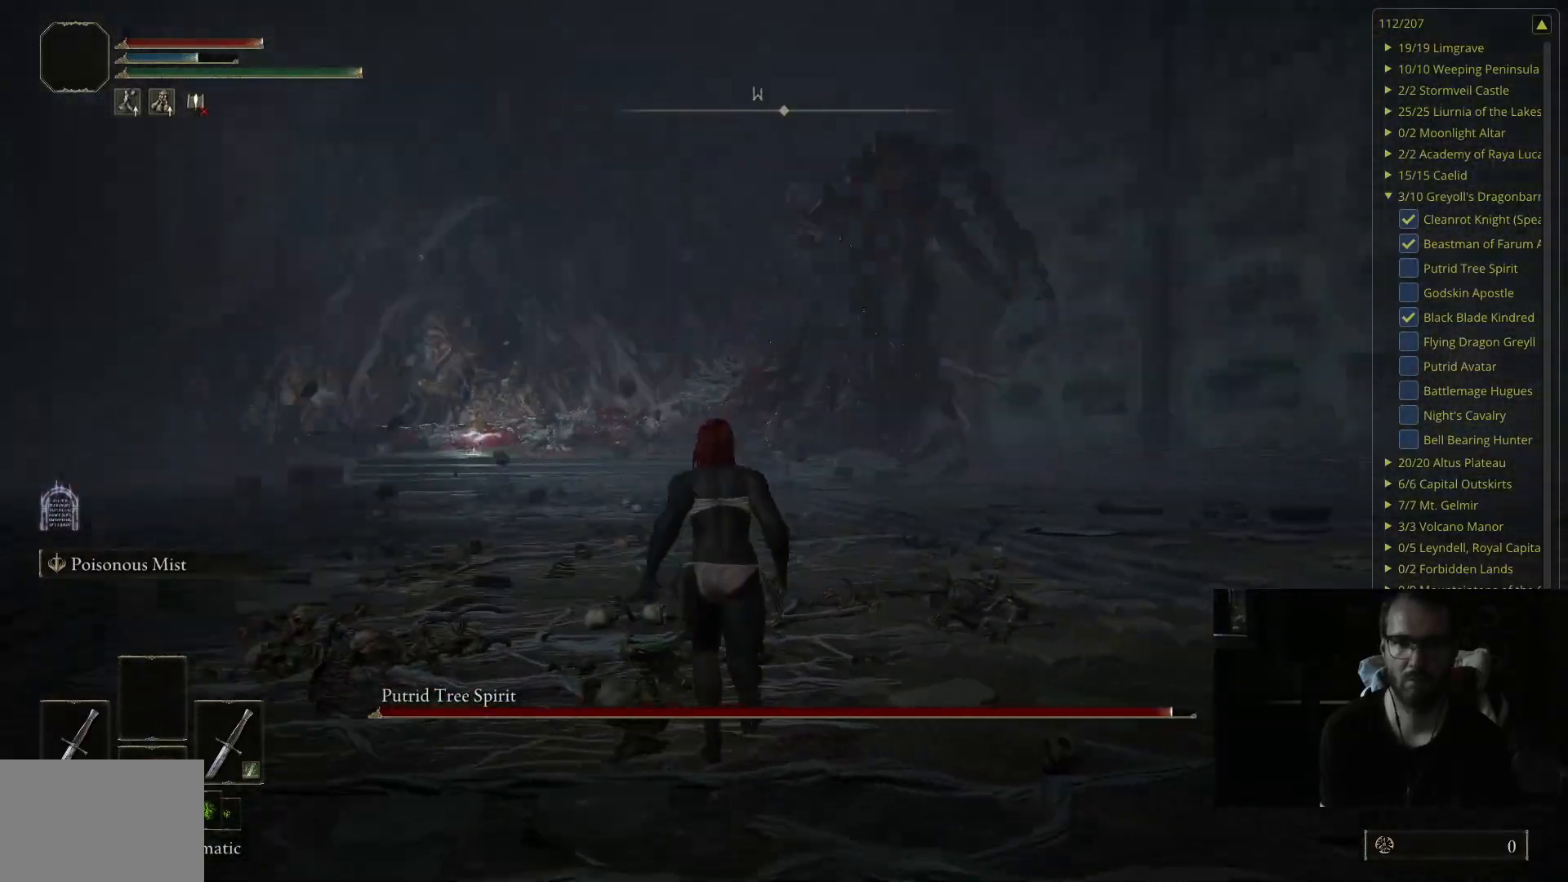
{"buttons": [], "left_stick": "up-left", "right_stick": "center", "events": [[67, "right_stick", "center"], [450, "left_stick", "up-left"]]}
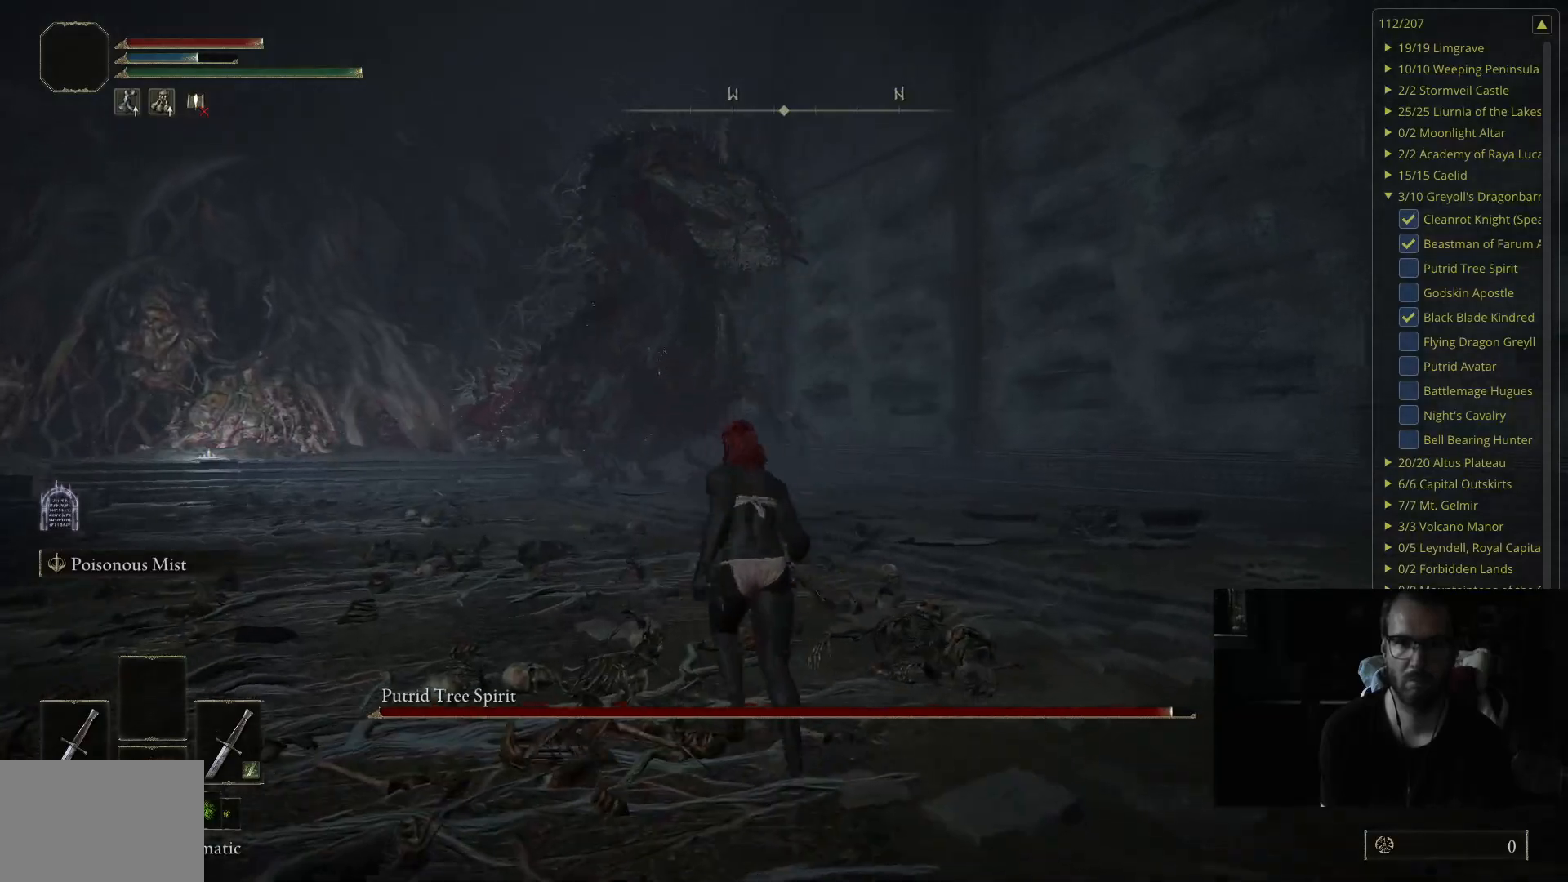
{"buttons": [], "left_stick": "up-left", "right_stick": "center", "events": [[133, "left_stick", "left"], [283, "left_stick", "up-left"]]}
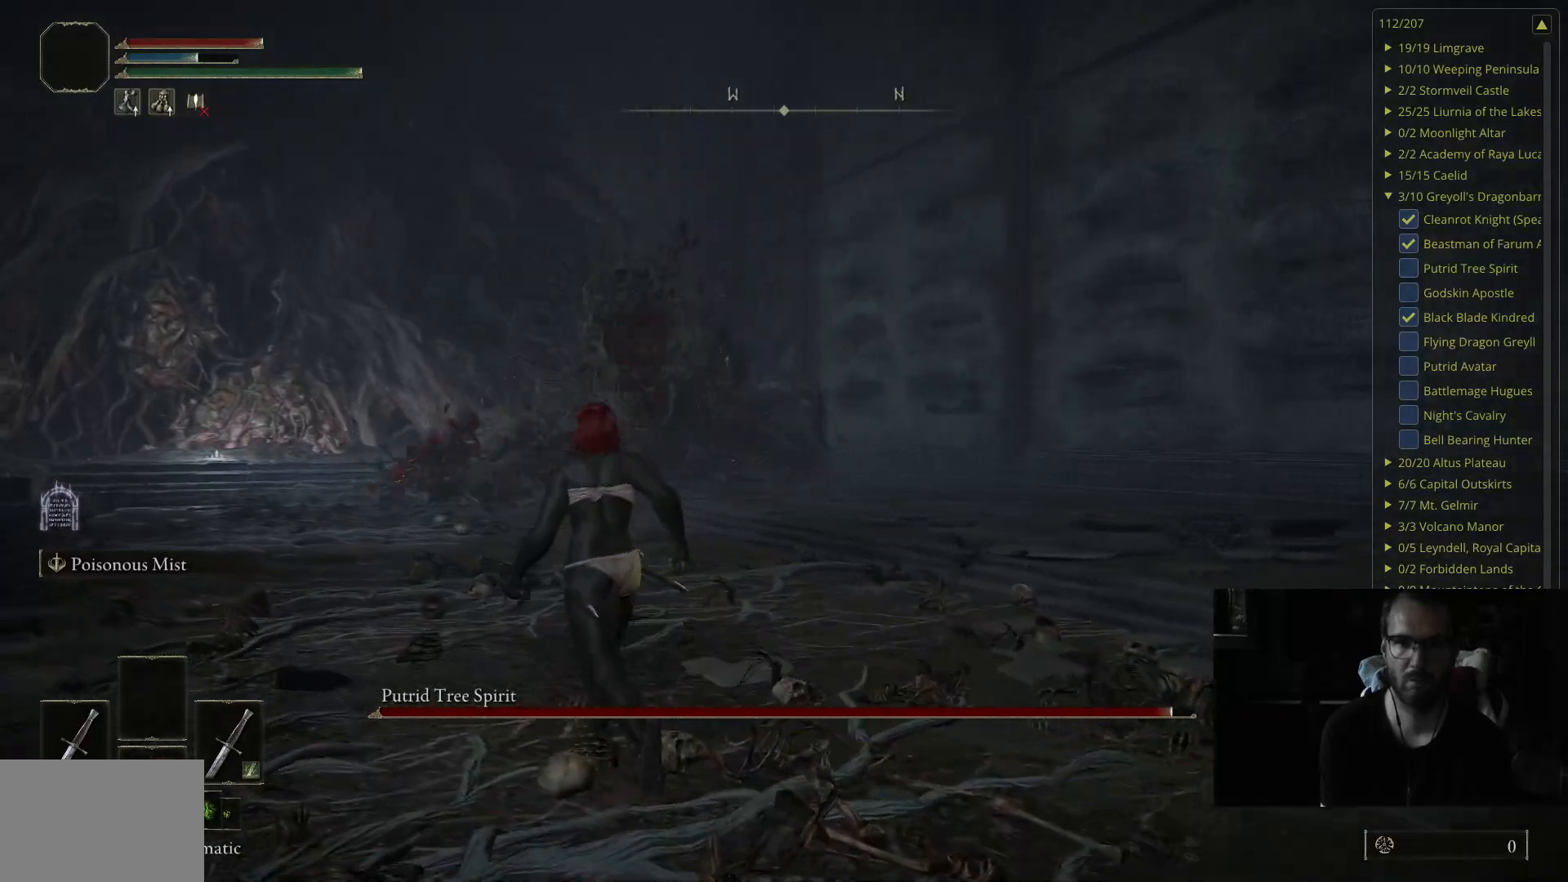
{"buttons": [], "left_stick": "up", "right_stick": "center", "events": [[67, "left_stick", "up"], [133, "right_stick", "up-right"], [250, "right_stick", "center"]]}
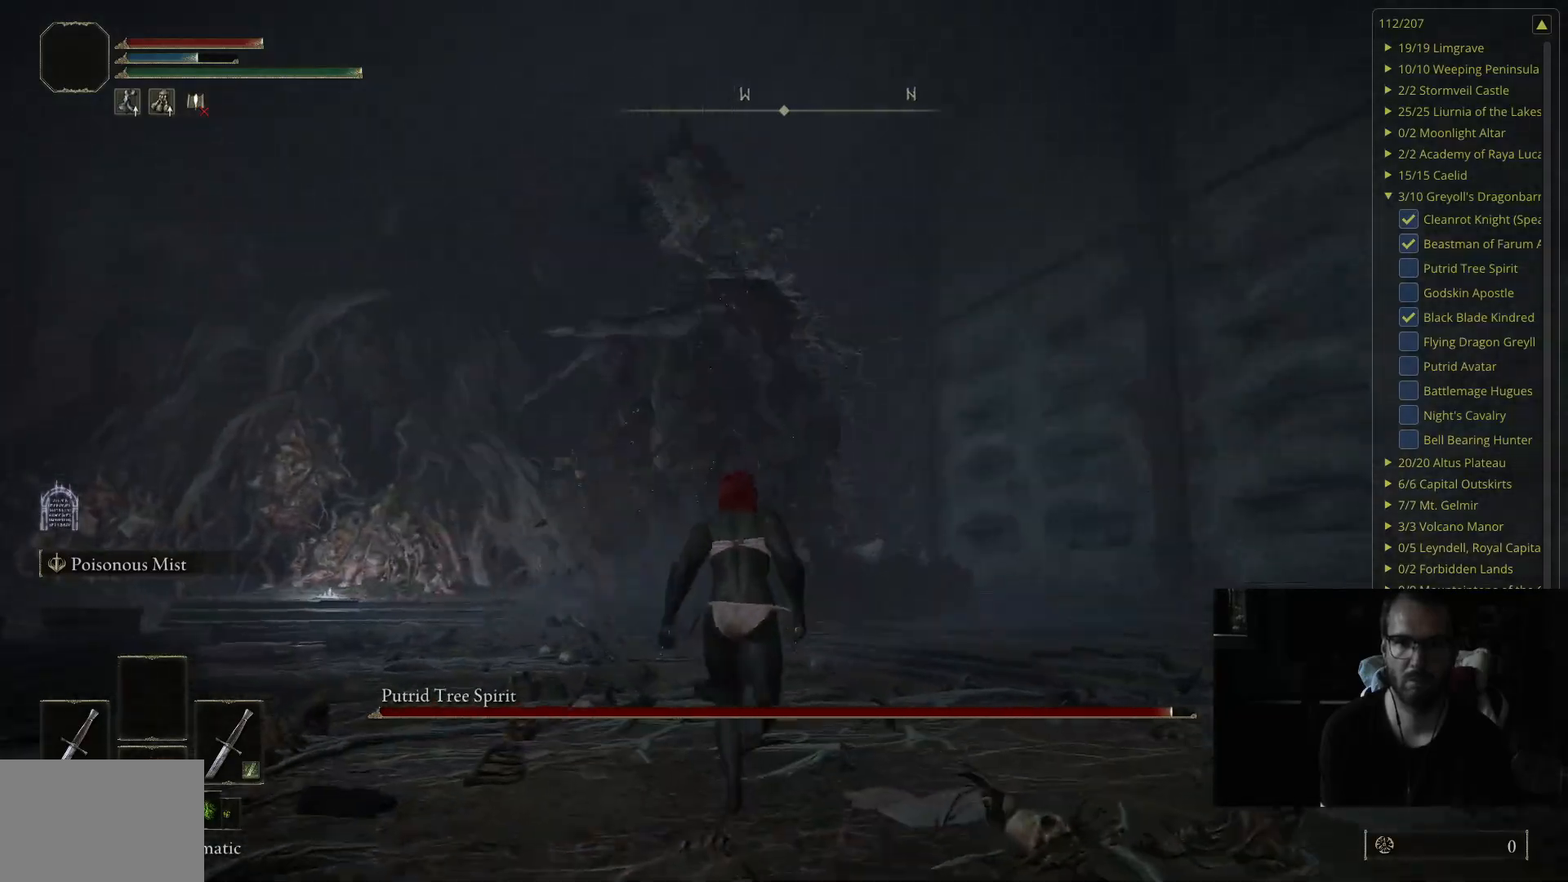
{"buttons": [], "left_stick": "up-left", "right_stick": "center", "events": [[50, "right_stick", "up-right"], [150, "right_stick", "center"], [483, "left_stick", "up-left"]]}
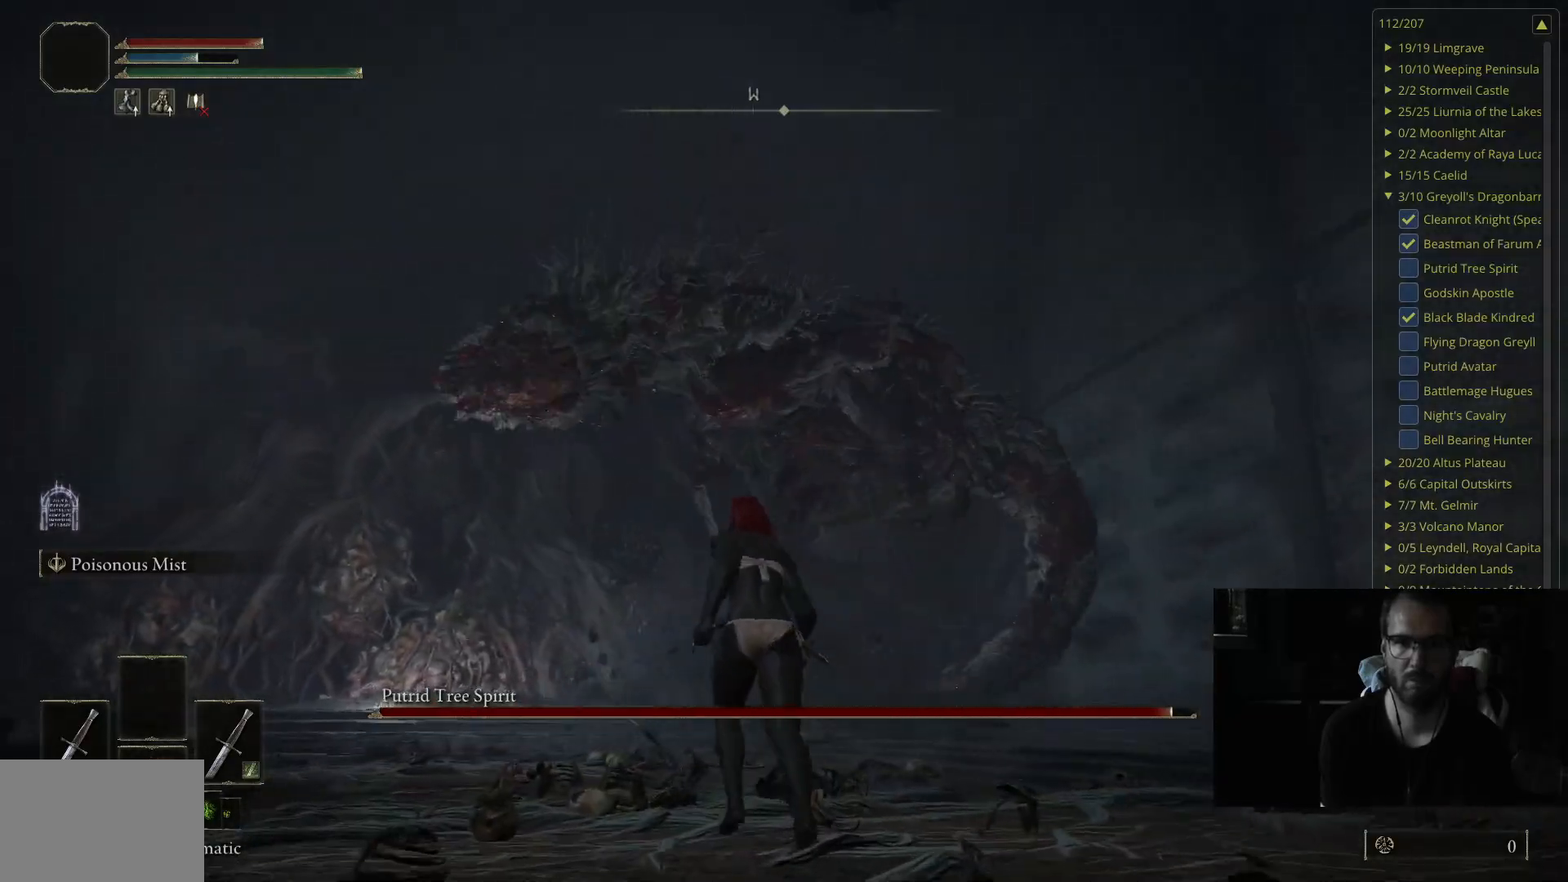
{"buttons": [], "left_stick": "up-left", "right_stick": "center", "events": [[67, "B", "down"], [183, "B", "up"]]}
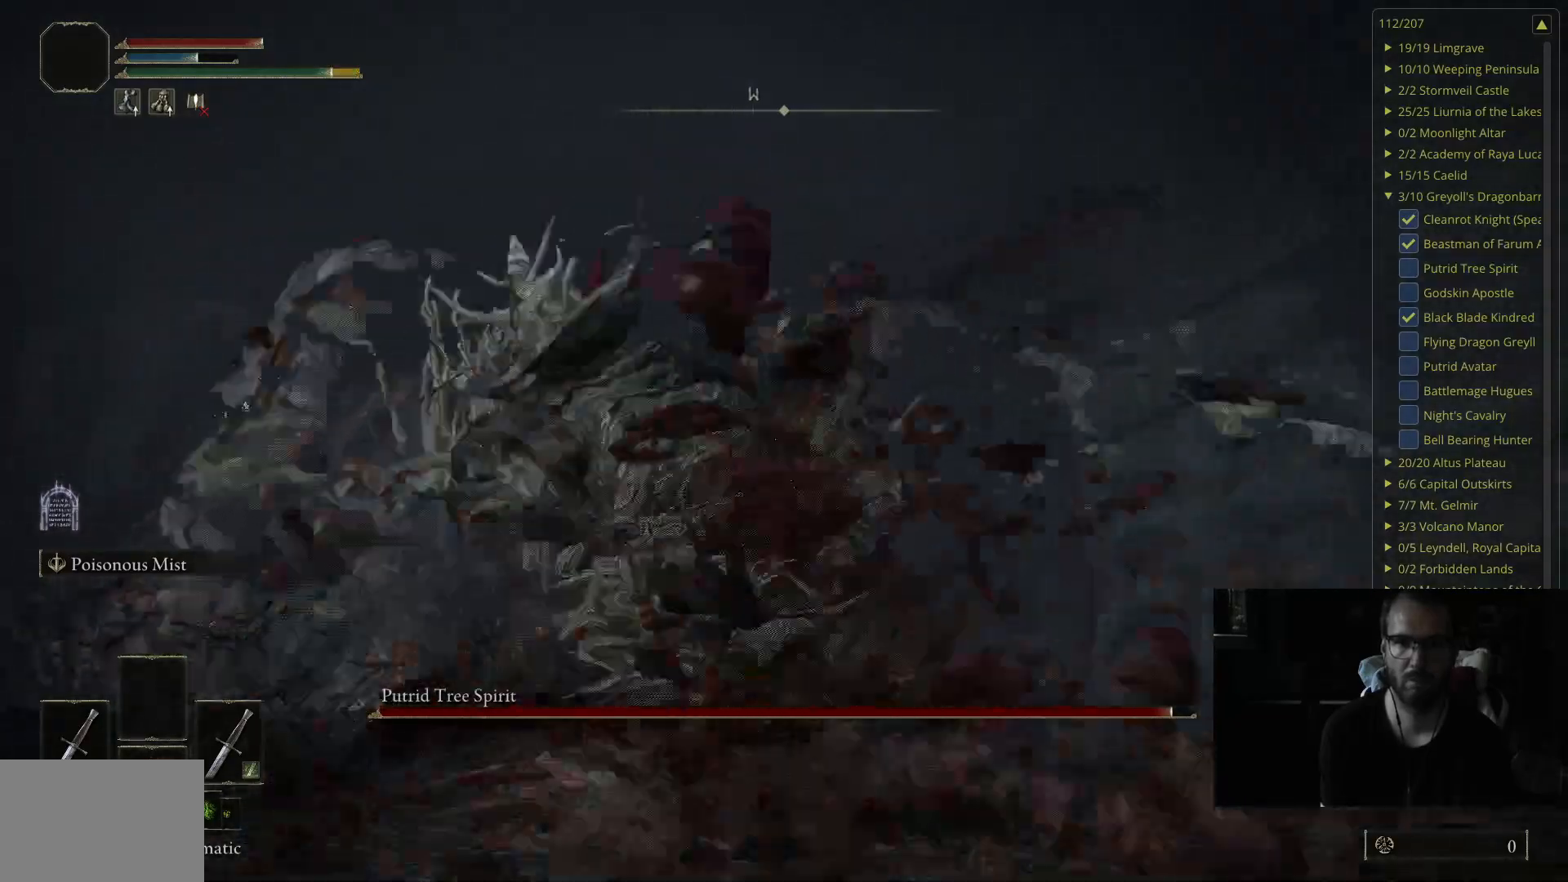
{"buttons": [], "left_stick": "up-left", "right_stick": "center", "events": [[333, "right_stick", "left"], [483, "right_stick", "center"]]}
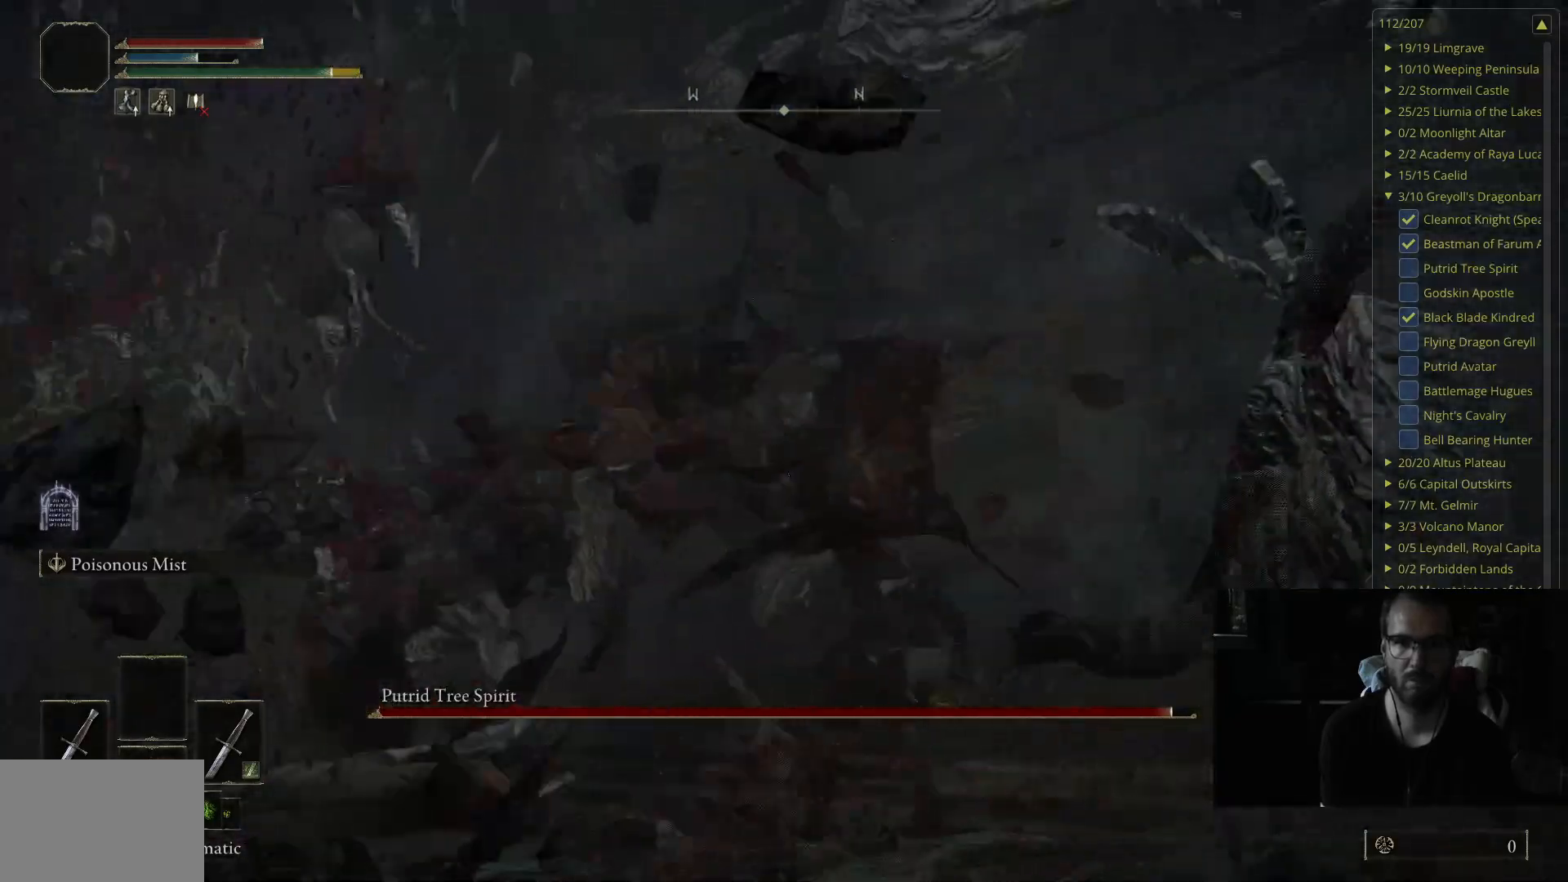
{"buttons": [], "left_stick": "up-left", "right_stick": "center", "events": [[50, "L1", "down"], [167, "right_stick", "down-right"], [233, "L1", "up"], [433, "right_stick", "center"]]}
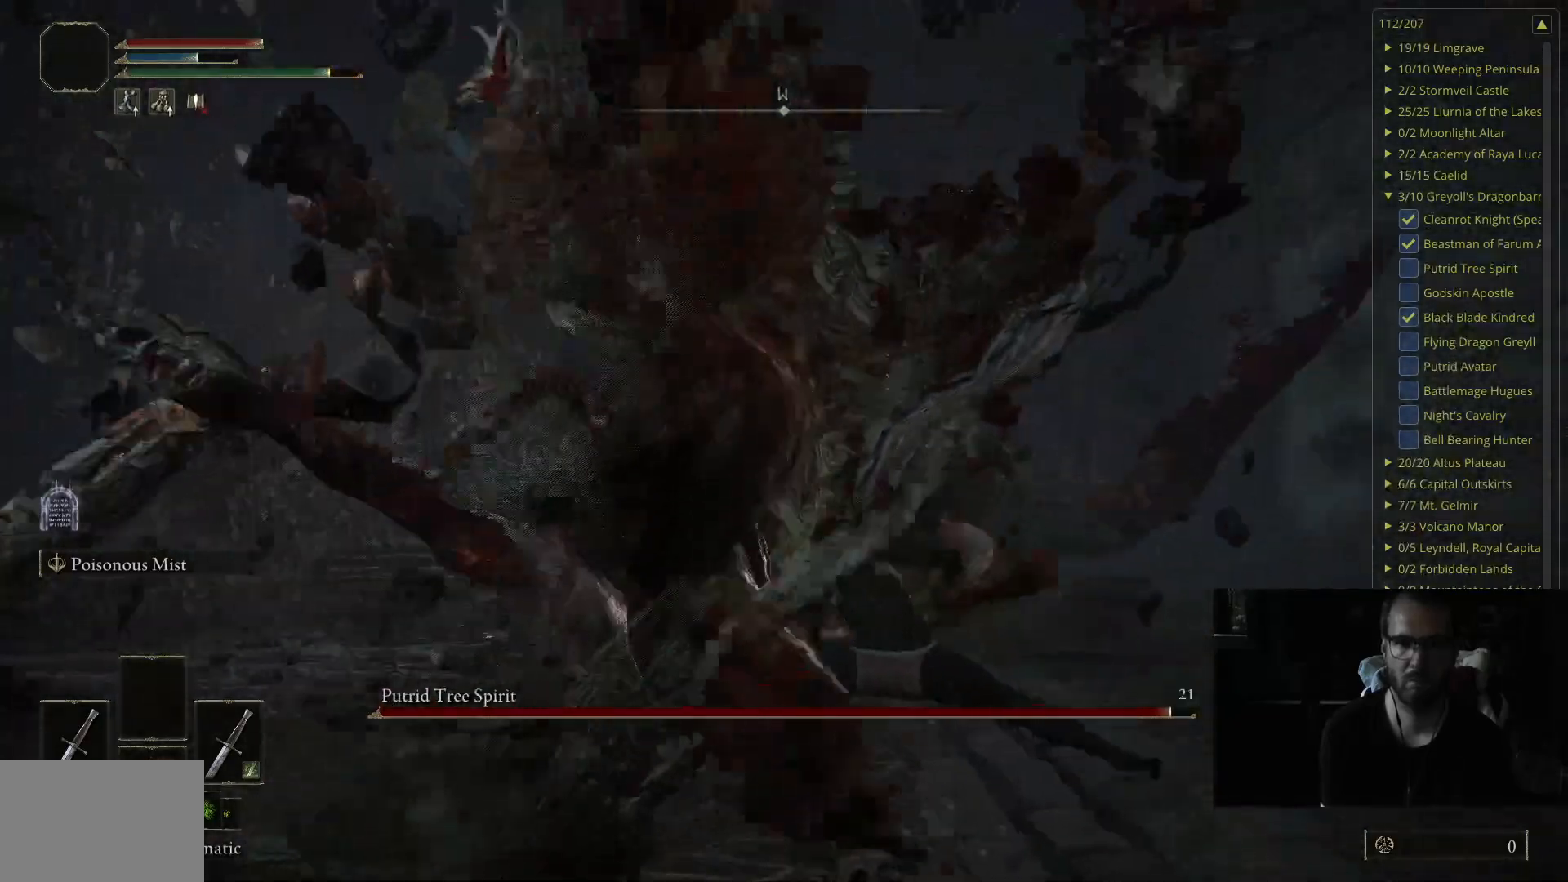
{"buttons": [], "left_stick": "up-left", "right_stick": "center", "events": [[200, "right_stick", "right"], [400, "right_stick", "center"]]}